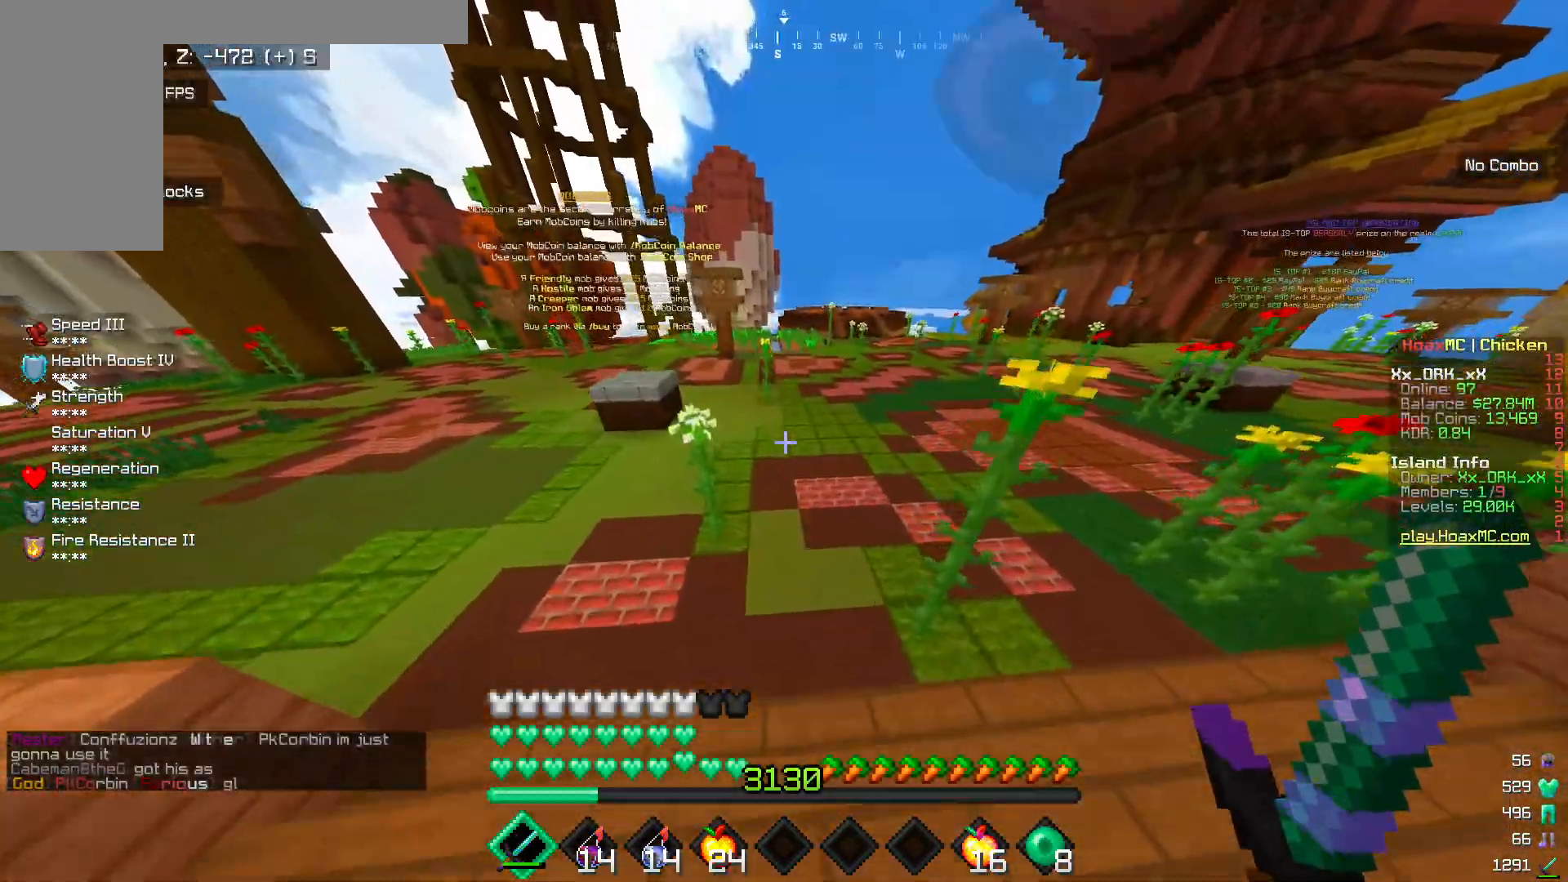
Gameplay with keyboard and mouse; each line is a JSON object with the keys and mouse buttons held at the frame after it. "events" lists presses ("down") and releases ("up") of "a", "d", "s", "w", "mouse_left" and "mouse_right" between this image and that frame as [ms after this image, input, new state], when the widget could be followed in between. "mouse_left", "mouse_right" = the "left", "right" buttons of the "mouse" list. No other keys are recorded. Fast repeated clicks can show as one long hold. Mouse movement is not recorded.
{"keys": ["w"], "mouse": [], "events": []}
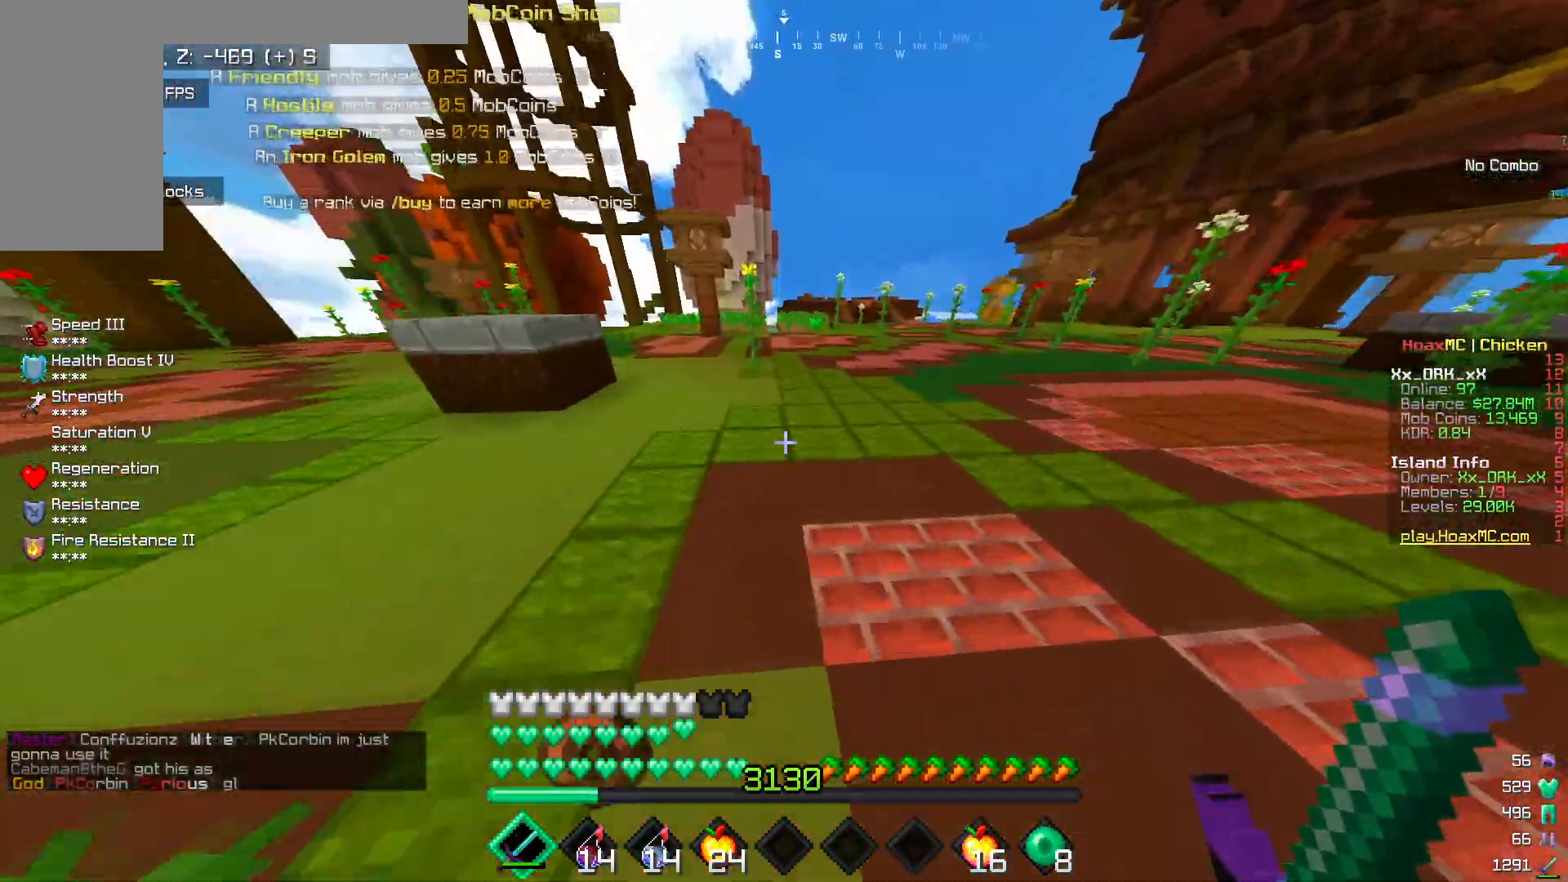
{"keys": ["w"], "mouse": [], "events": []}
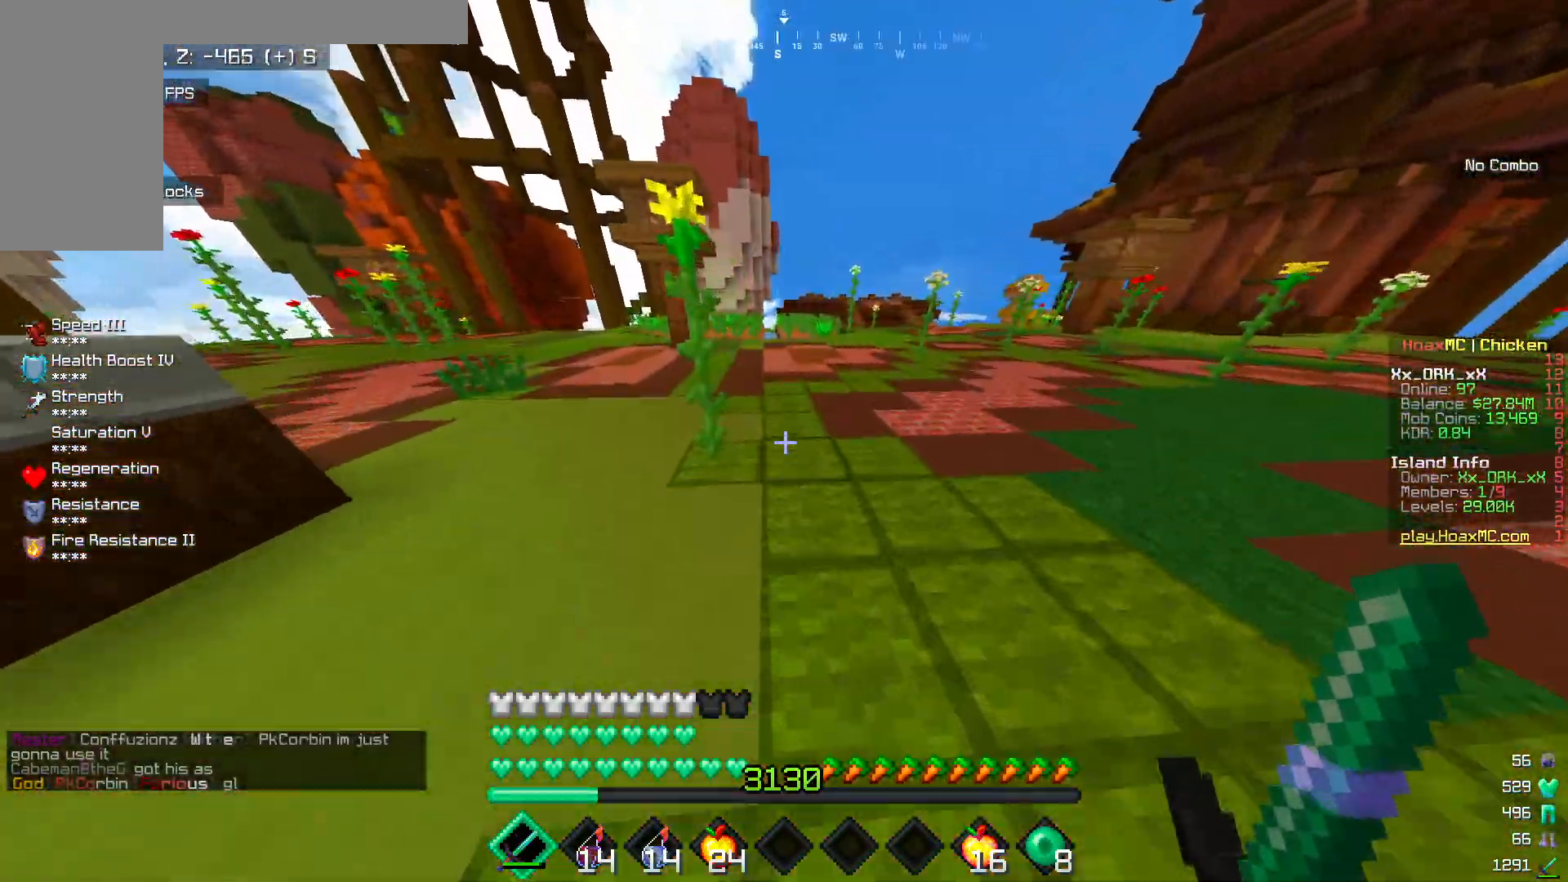
{"keys": ["w"], "mouse": [], "events": []}
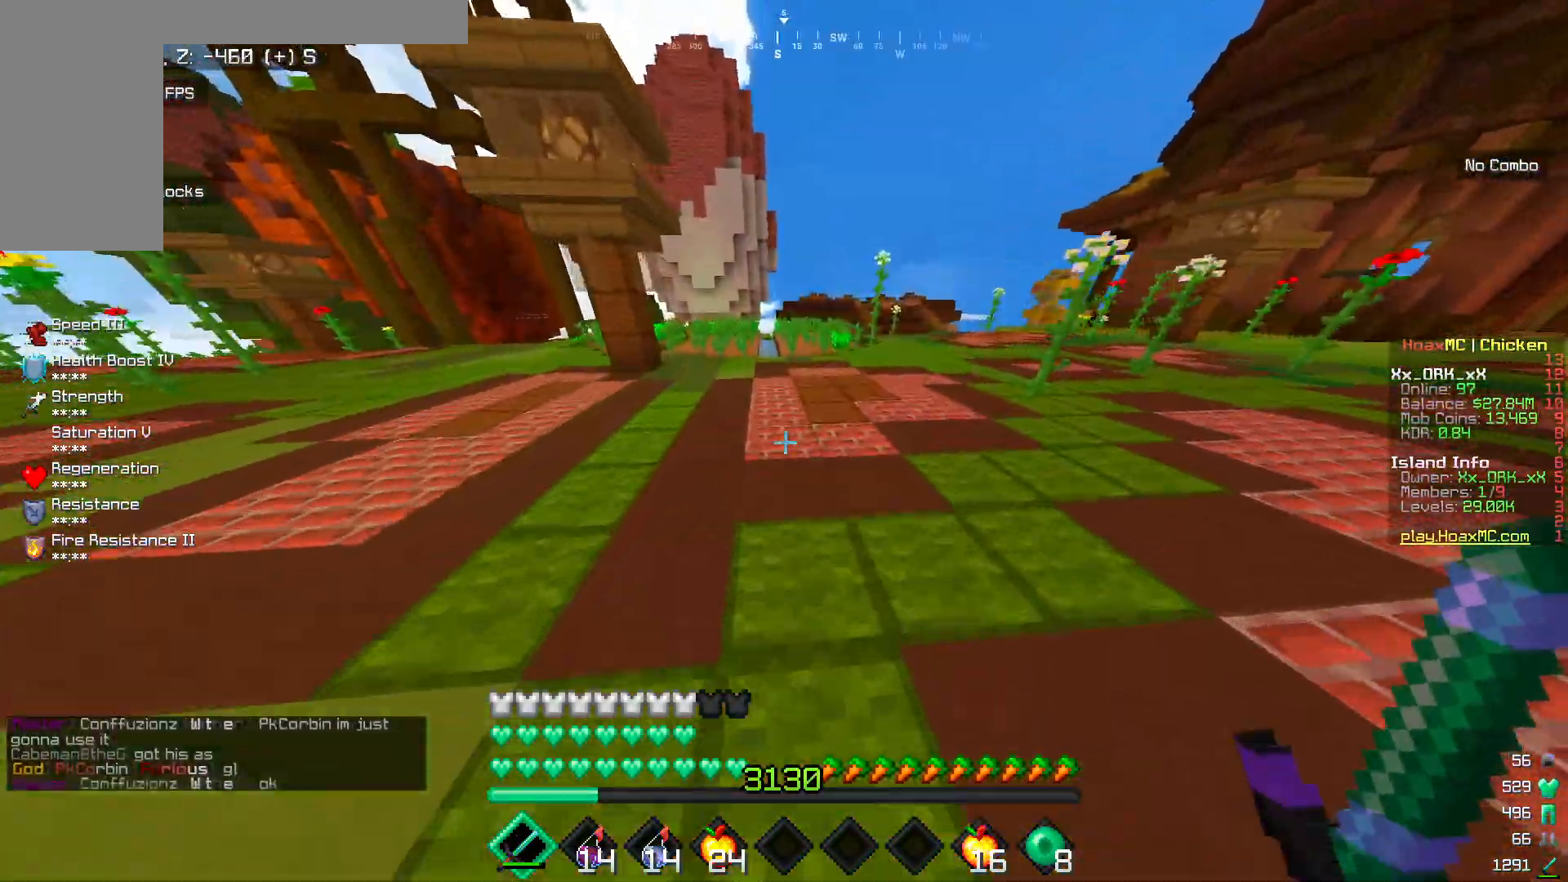
{"keys": ["d", "w"], "mouse": [], "events": [[167, "d", "down"]]}
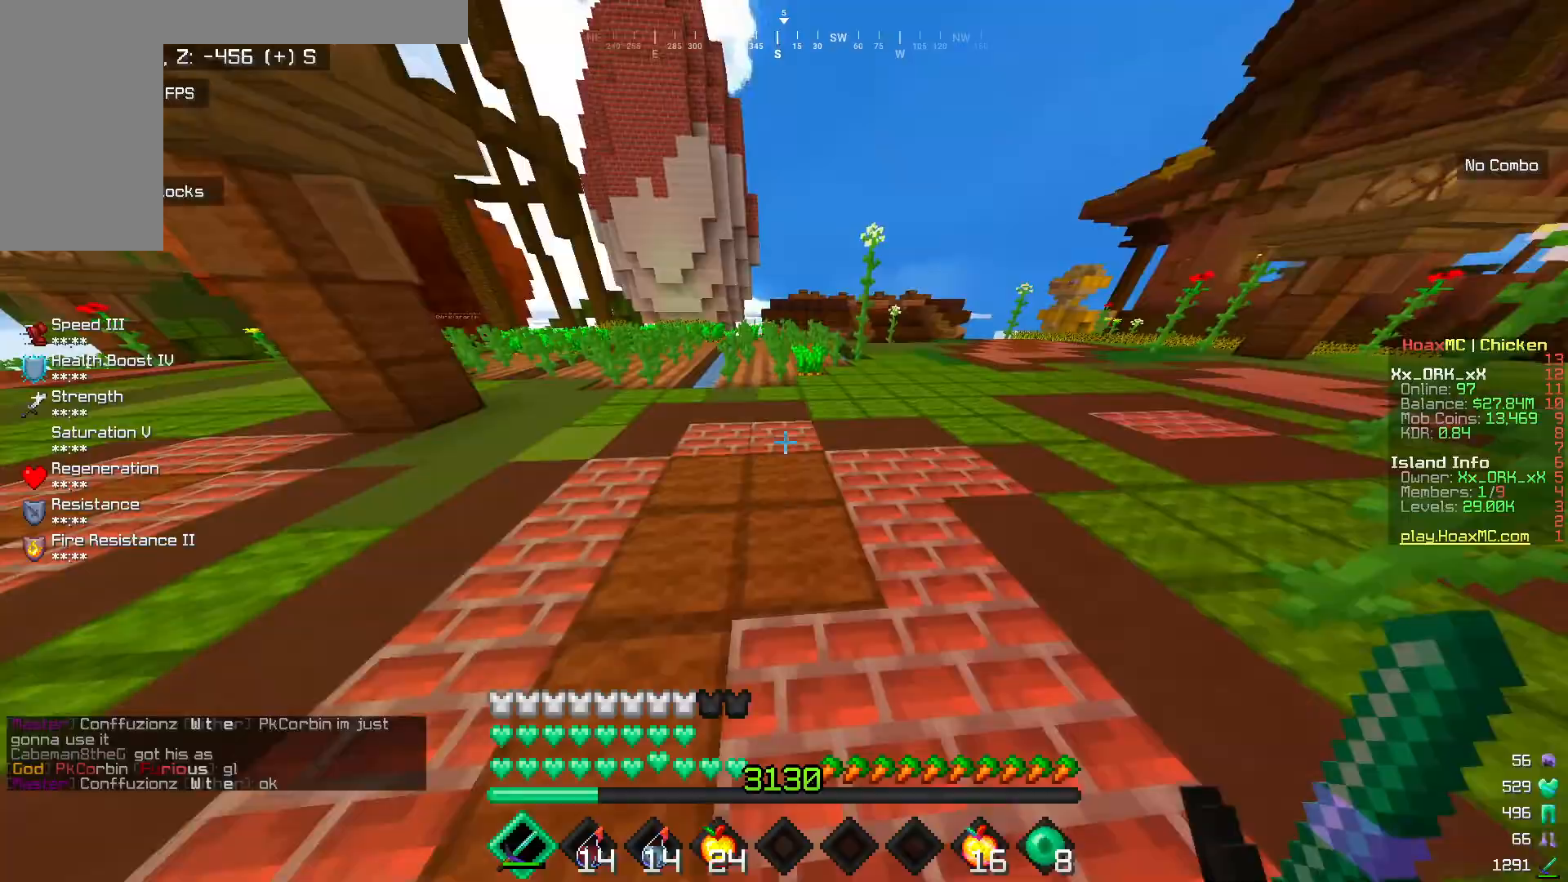
{"keys": ["w"], "mouse": [], "events": [[50, "d", "up"]]}
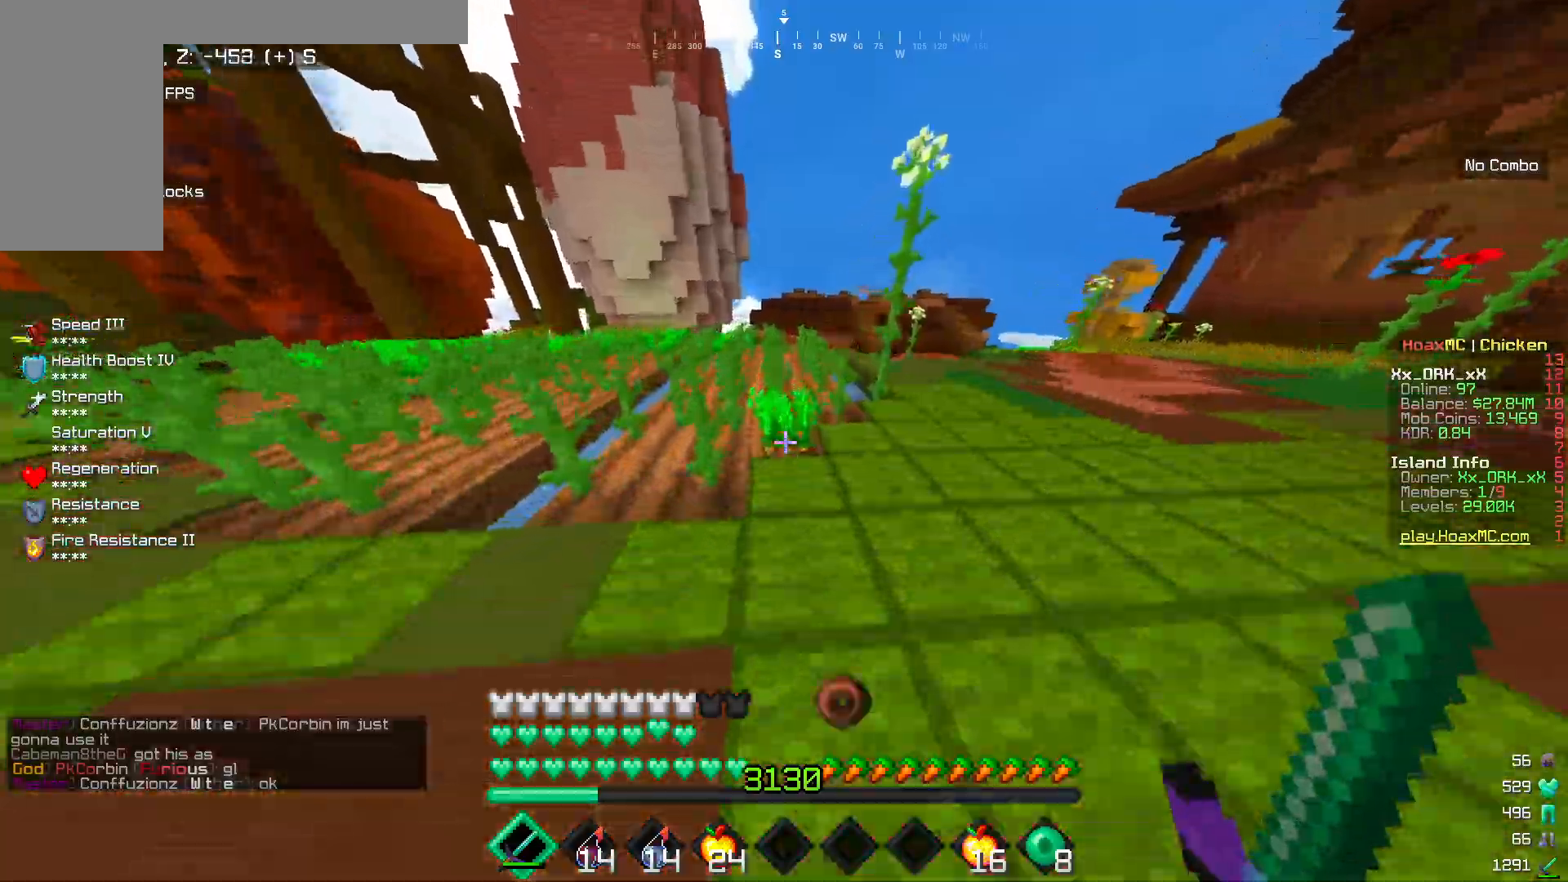
{"keys": ["w"], "mouse": [], "events": []}
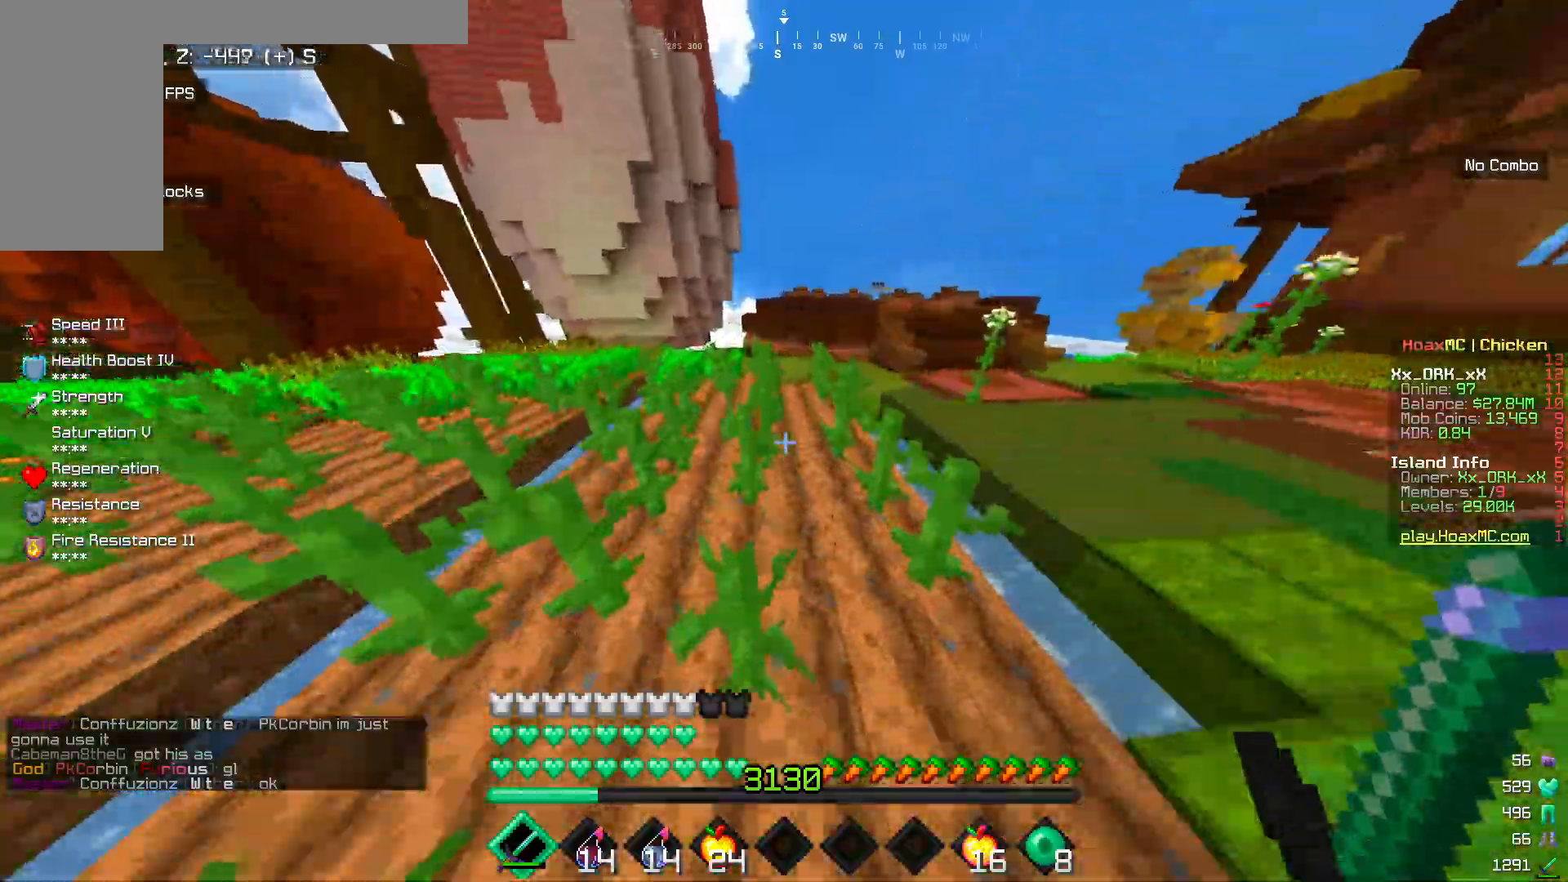
{"keys": ["w"], "mouse": [], "events": []}
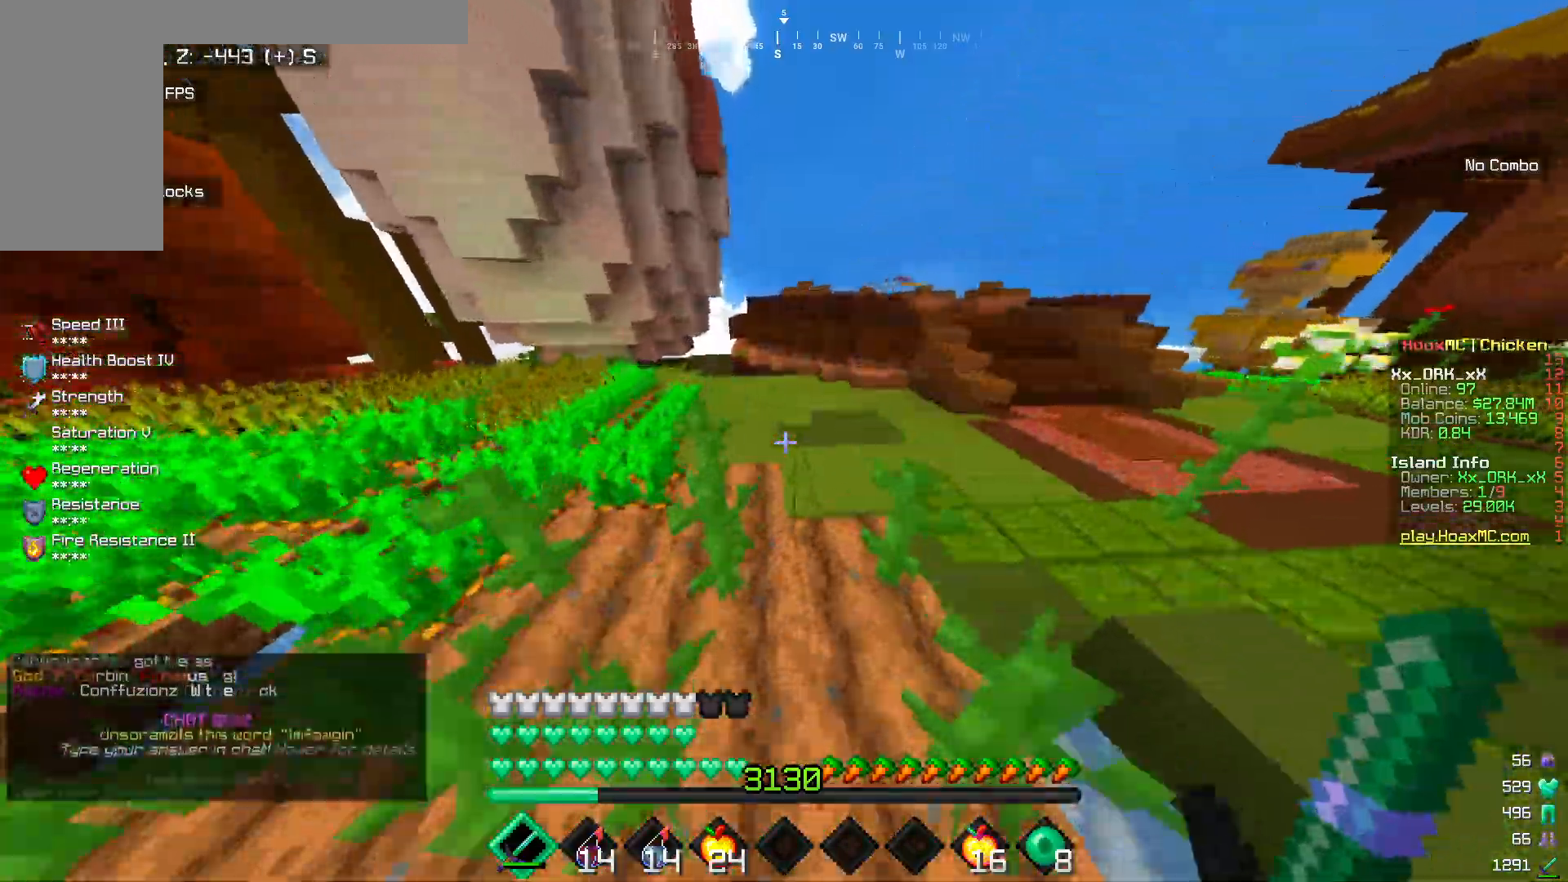
{"keys": ["a", "w"], "mouse": [], "events": [[167, "a", "down"]]}
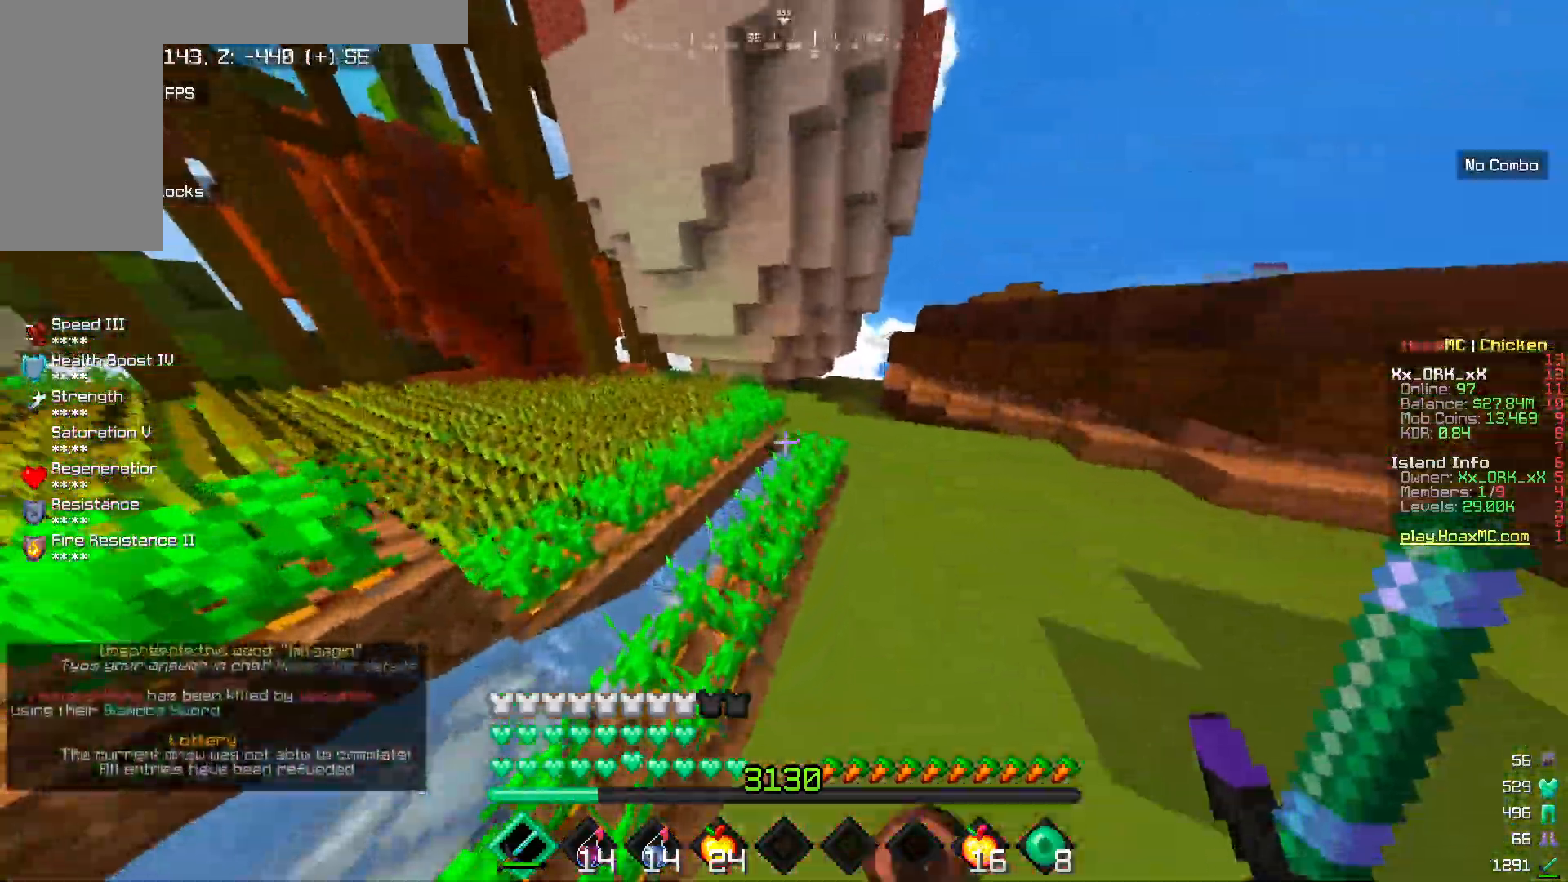
{"keys": ["a", "w"], "mouse": [], "events": []}
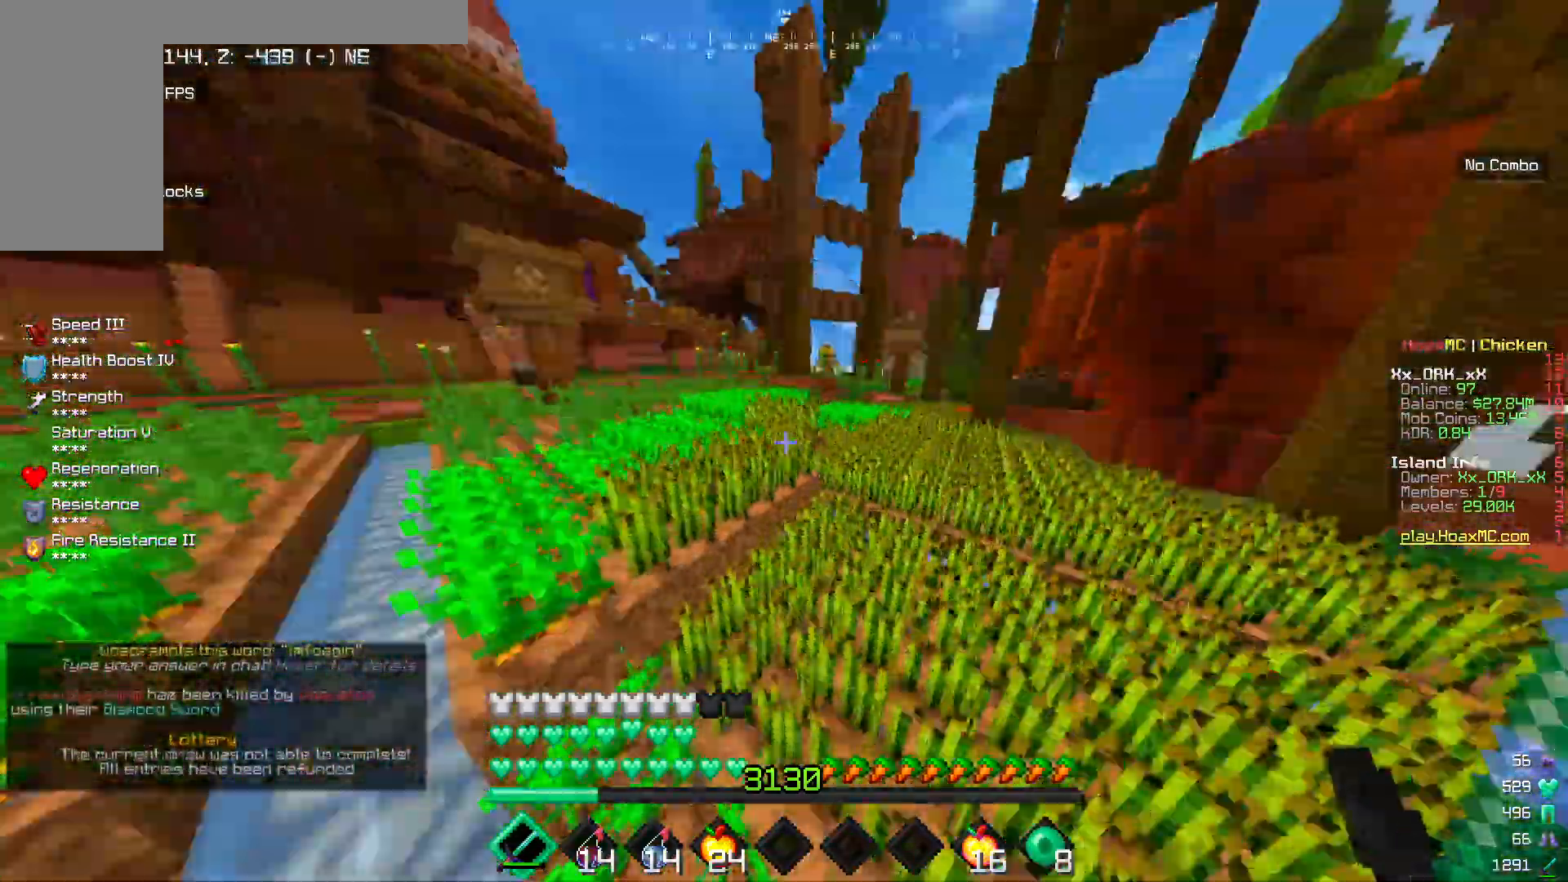
{"keys": ["w"], "mouse": [], "events": [[133, "a", "up"]]}
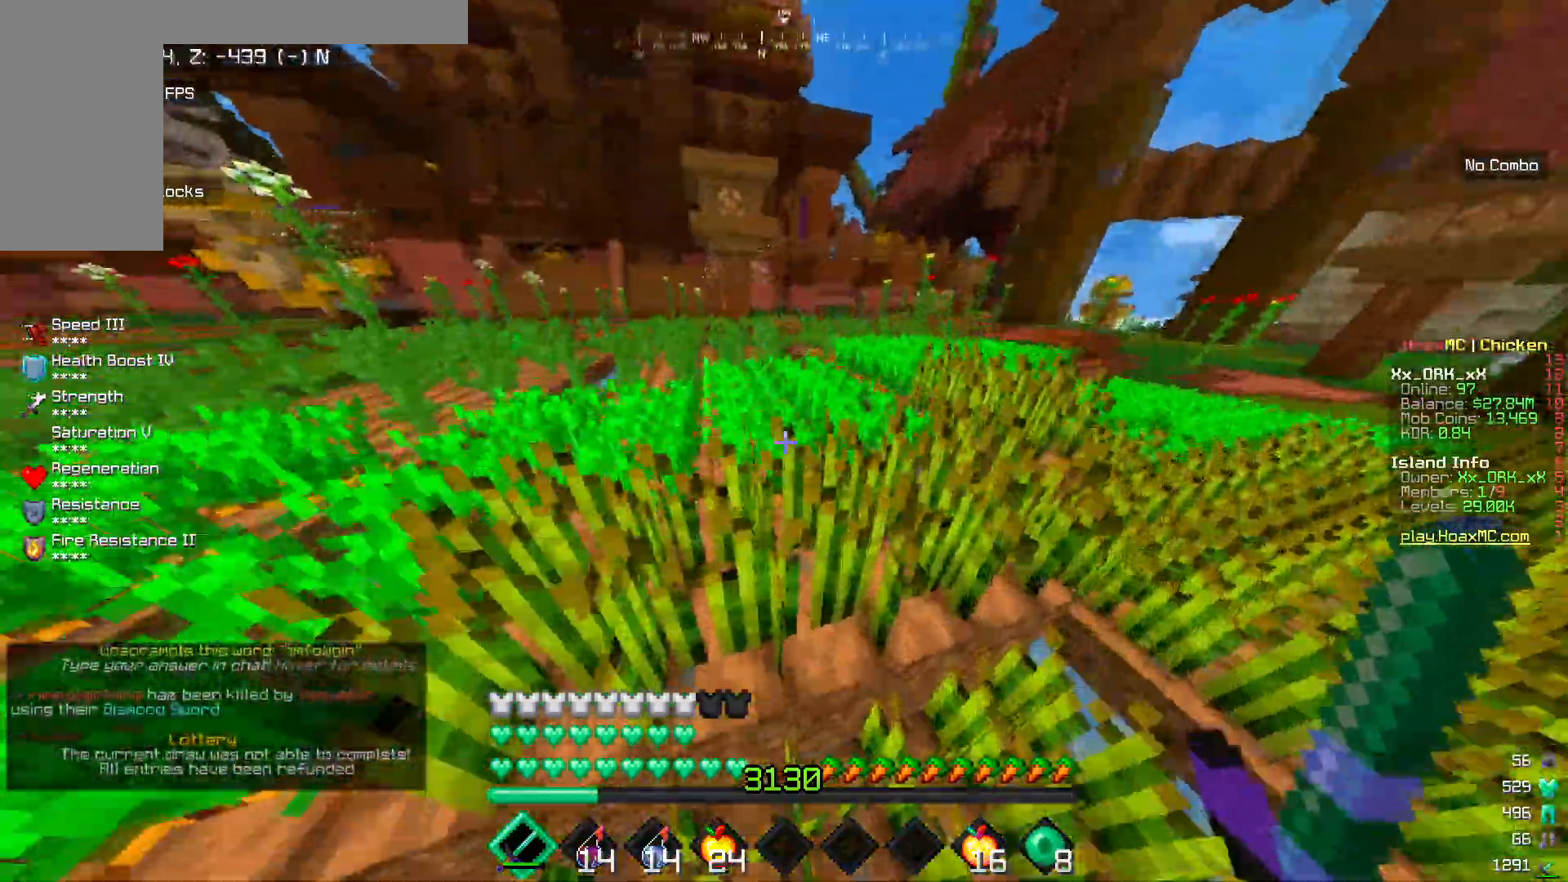
{"keys": ["w"], "mouse": [], "events": []}
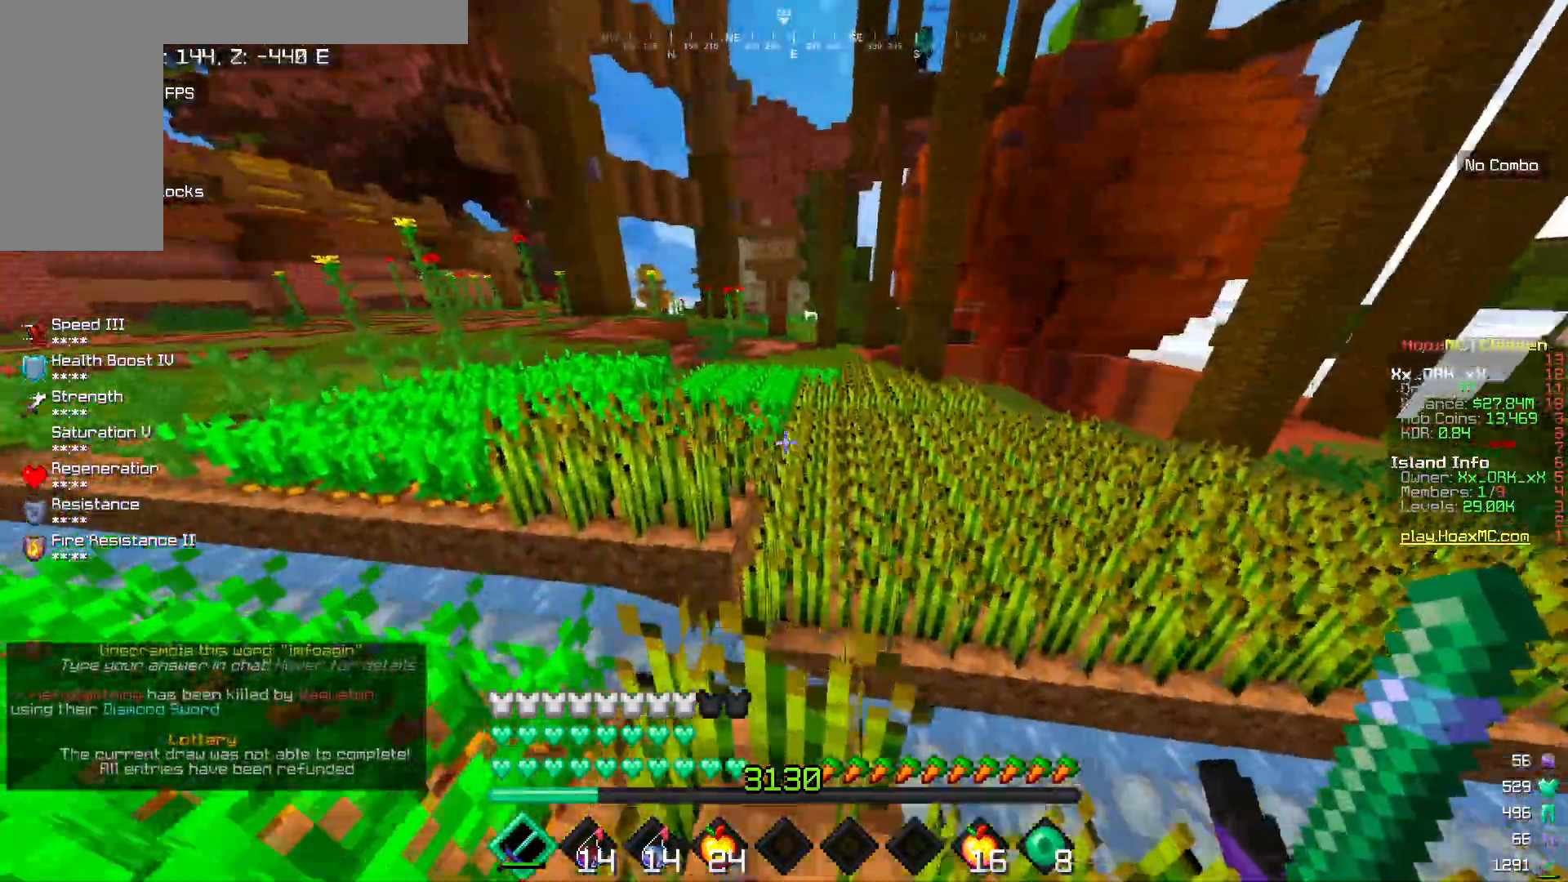
{"keys": ["w"], "mouse": [], "events": []}
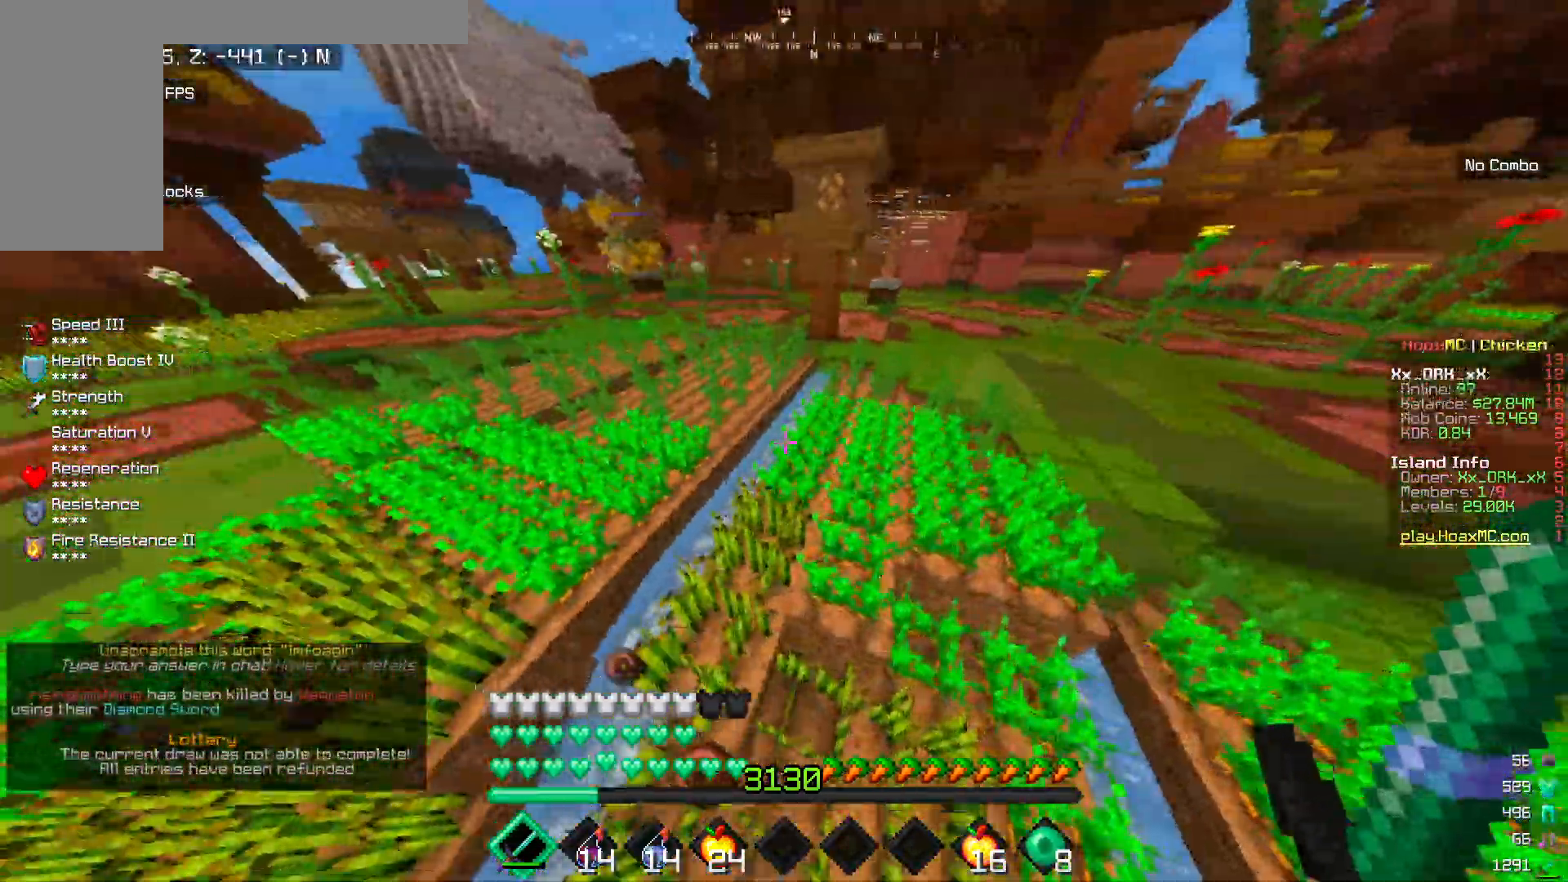
{"keys": ["w"], "mouse": [], "events": []}
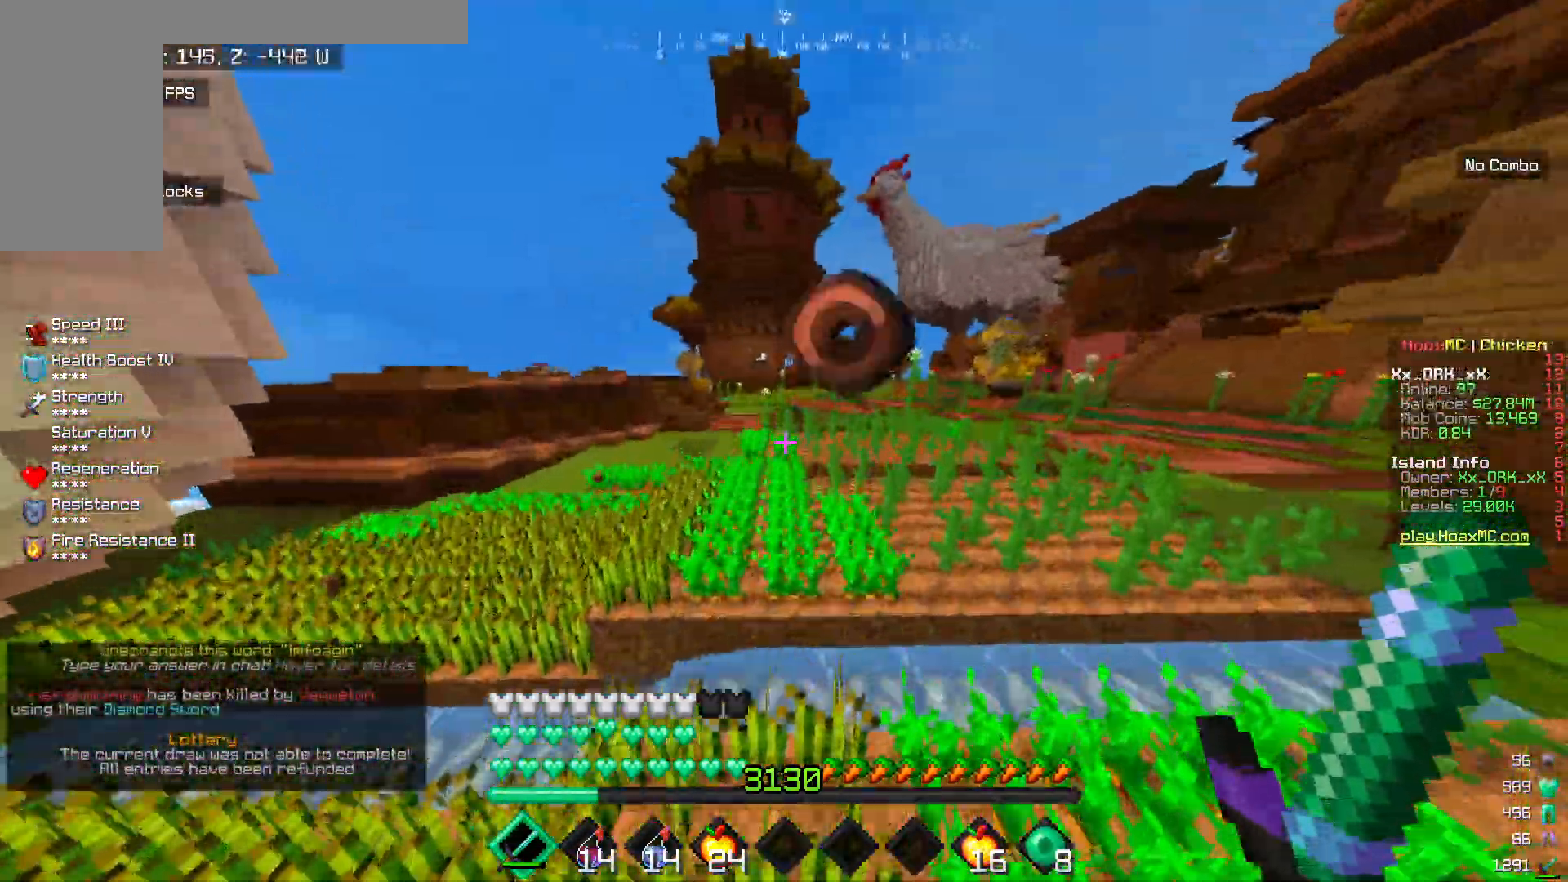
{"keys": ["w"], "mouse": [], "events": []}
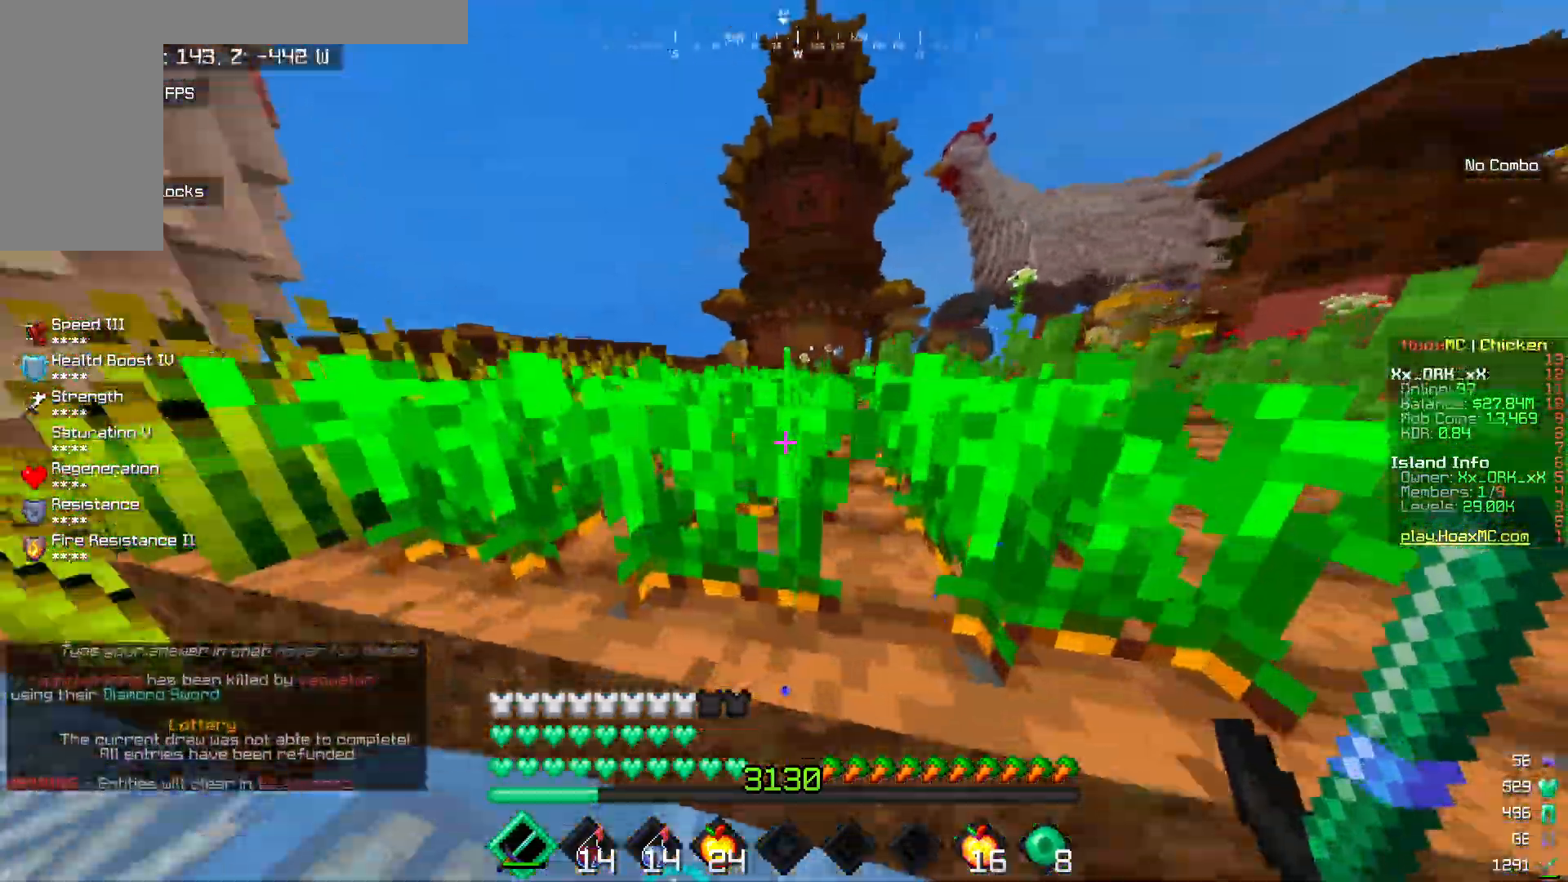
{"keys": ["w"], "mouse": [], "events": []}
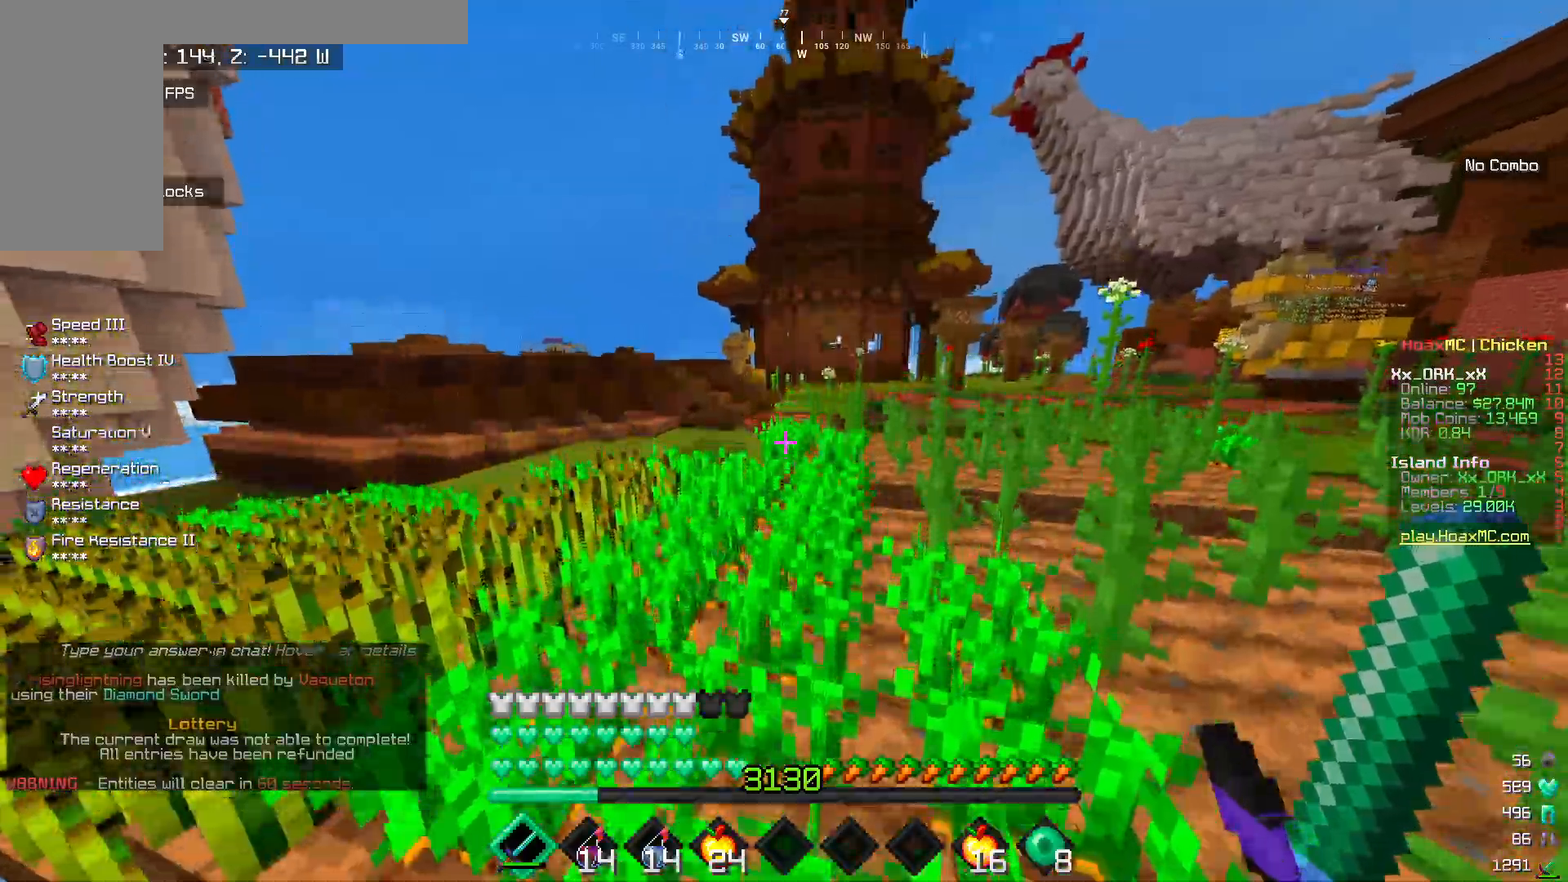
{"keys": ["w"], "mouse": [], "events": [[433, "w", "up"], [500, "w", "down"]]}
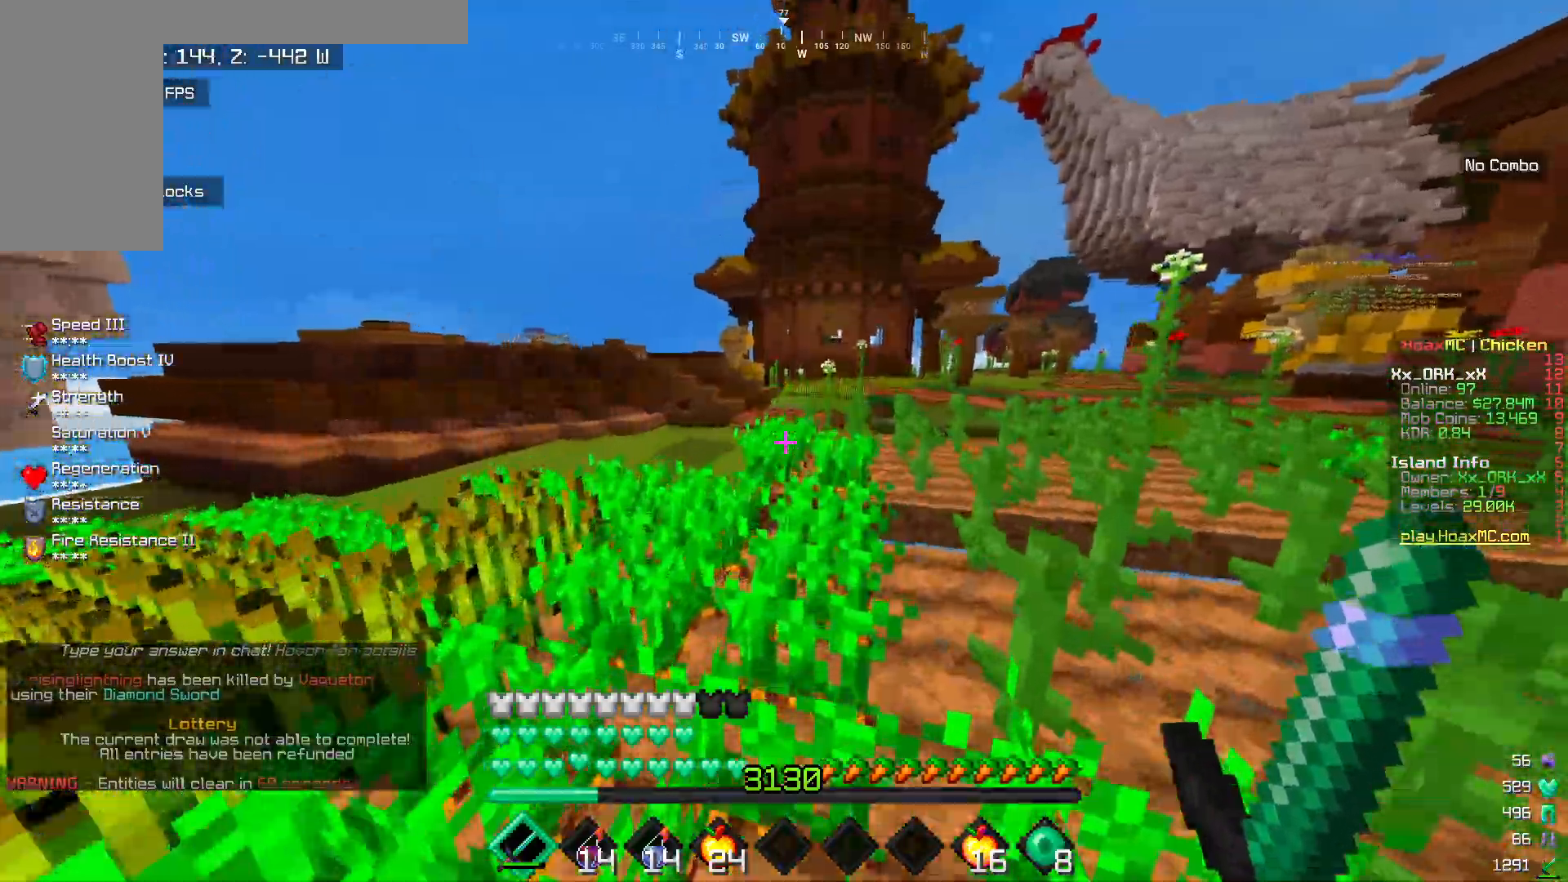
{"keys": ["w"], "mouse": [], "events": [[117, "w", "up"], [183, "w", "down"]]}
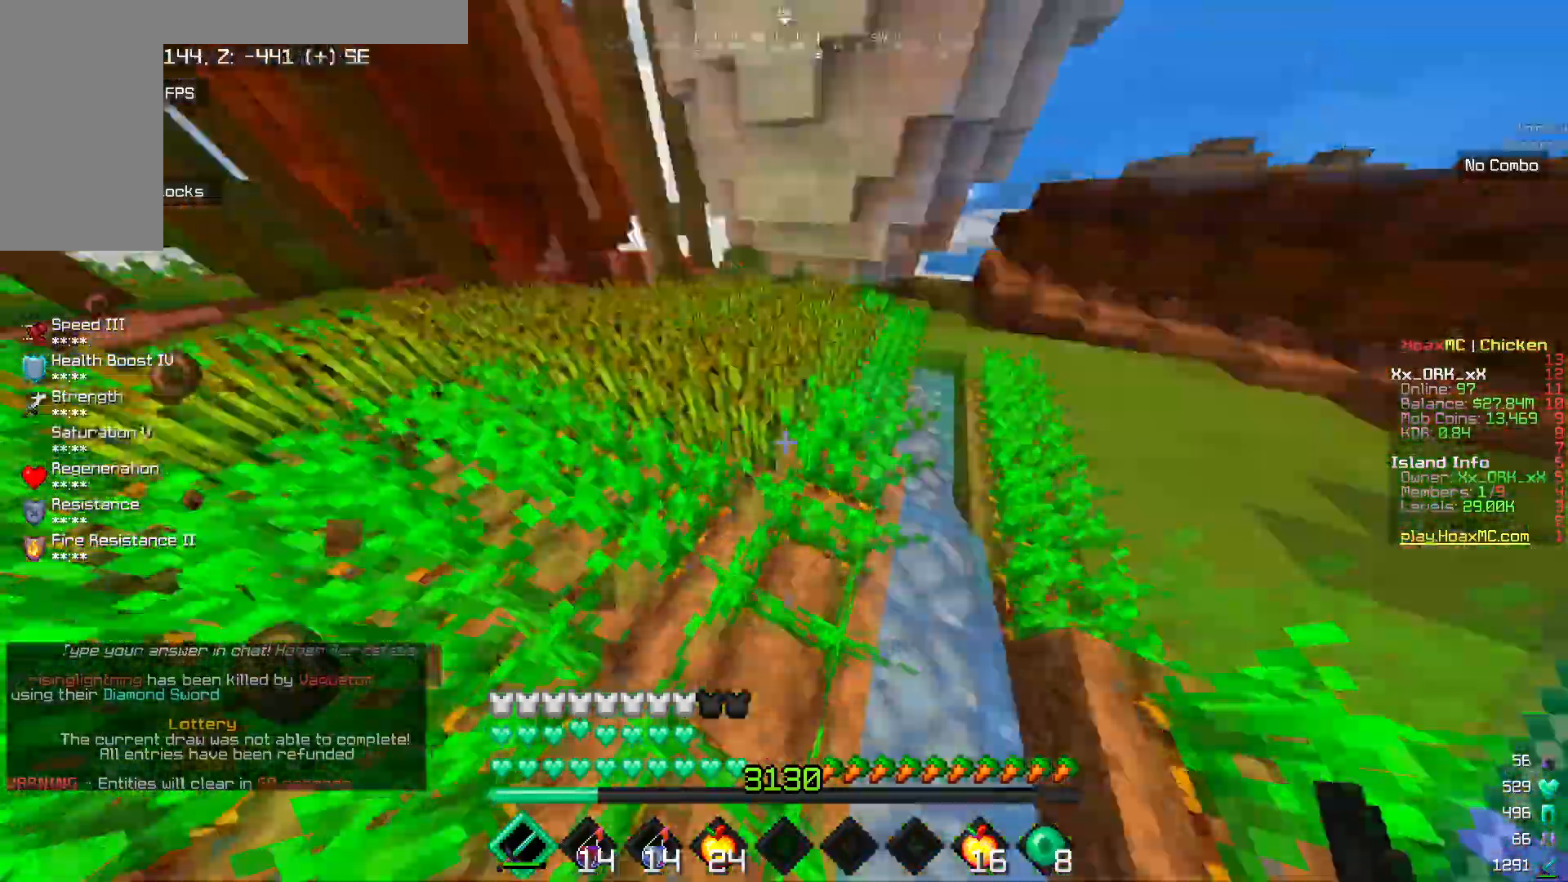
{"keys": ["w"], "mouse": [], "events": []}
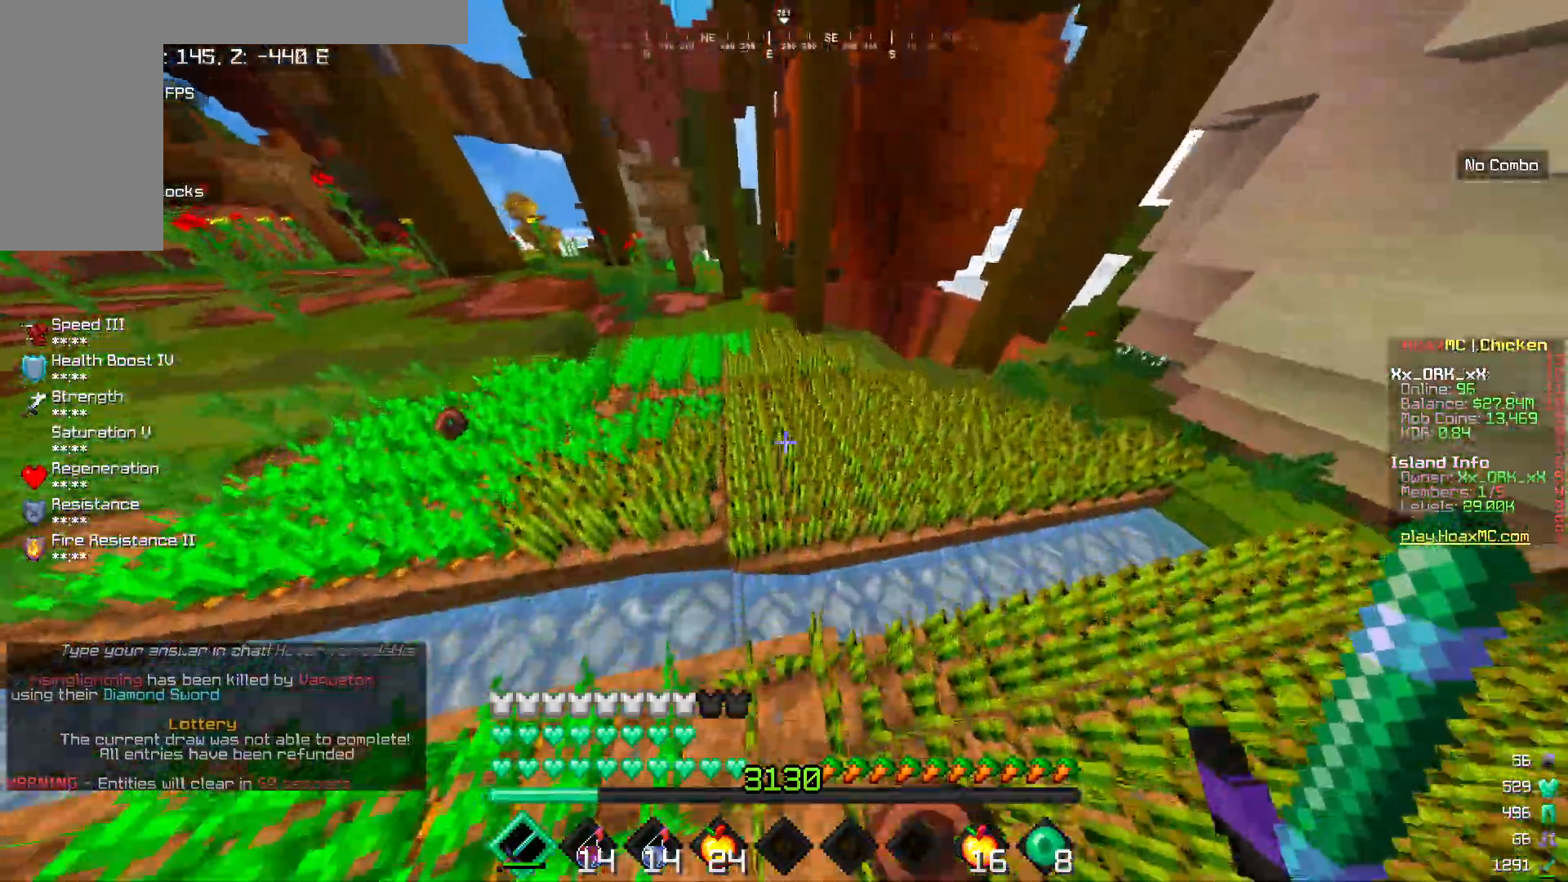
{"keys": ["w"], "mouse": [], "events": []}
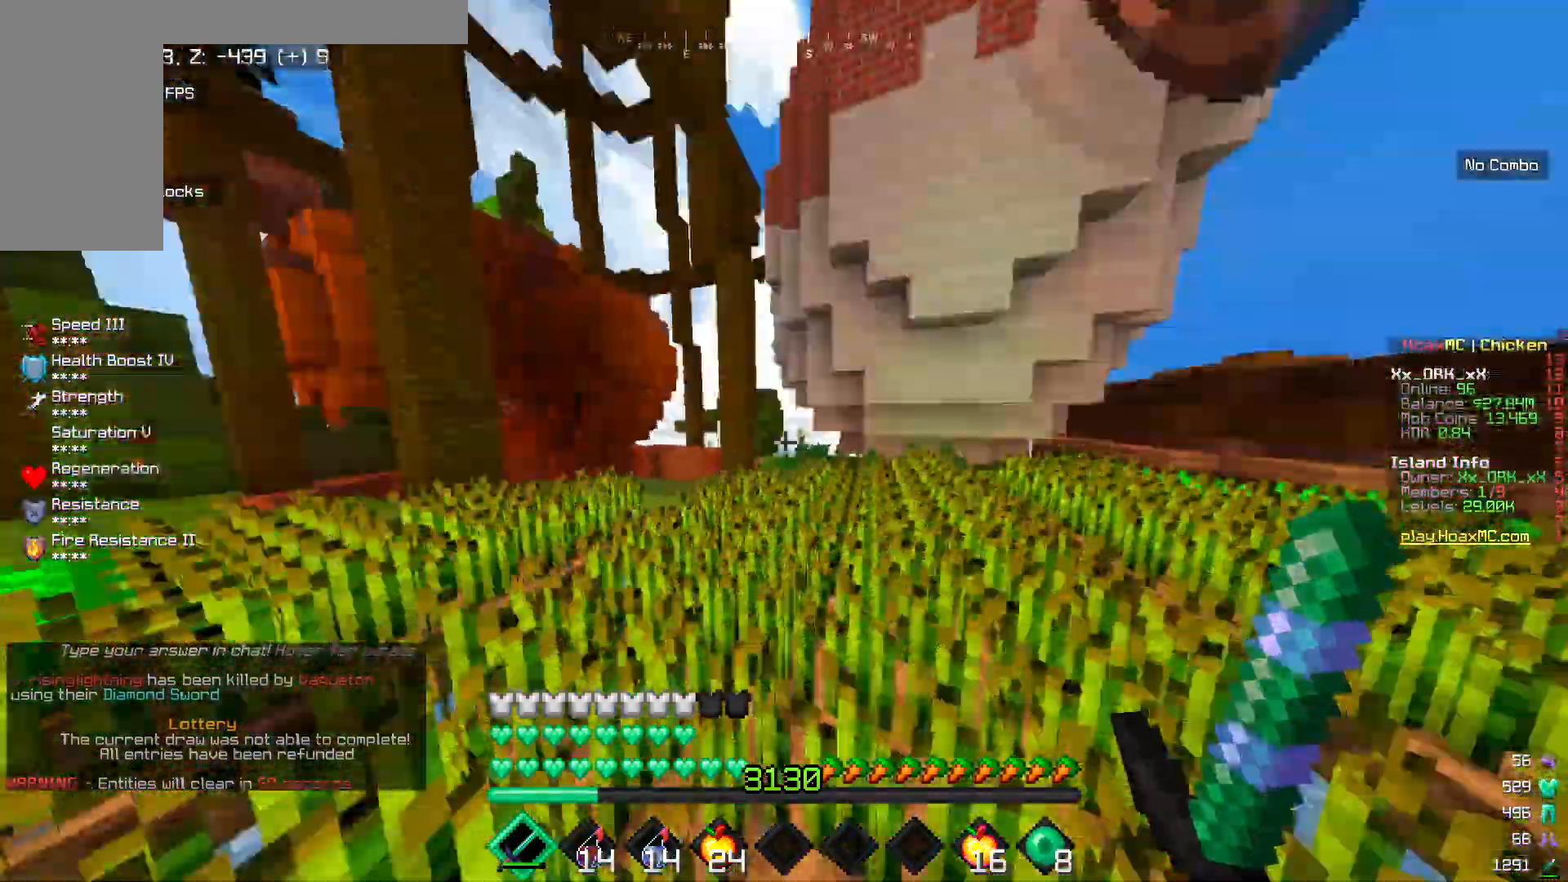
{"keys": ["w"], "mouse": ["right"], "events": [[450, "mouse_right", "down"]]}
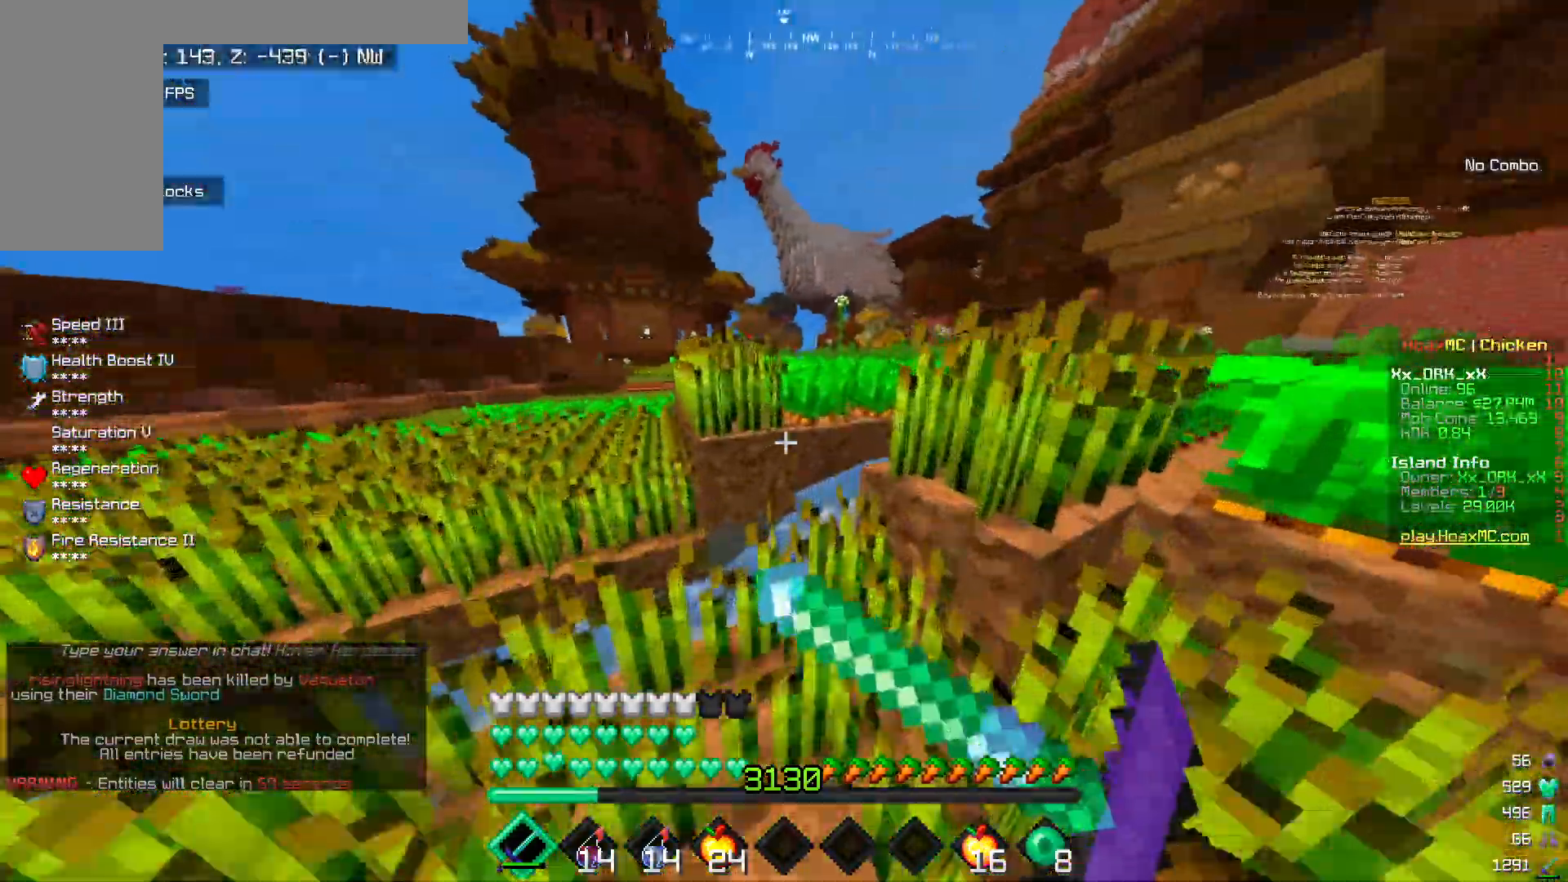
{"keys": ["w"], "mouse": ["right"], "events": [[333, "mouse_right", "up"], [400, "mouse_left", "down"], [400, "mouse_right", "down"], [500, "mouse_left", "up"]]}
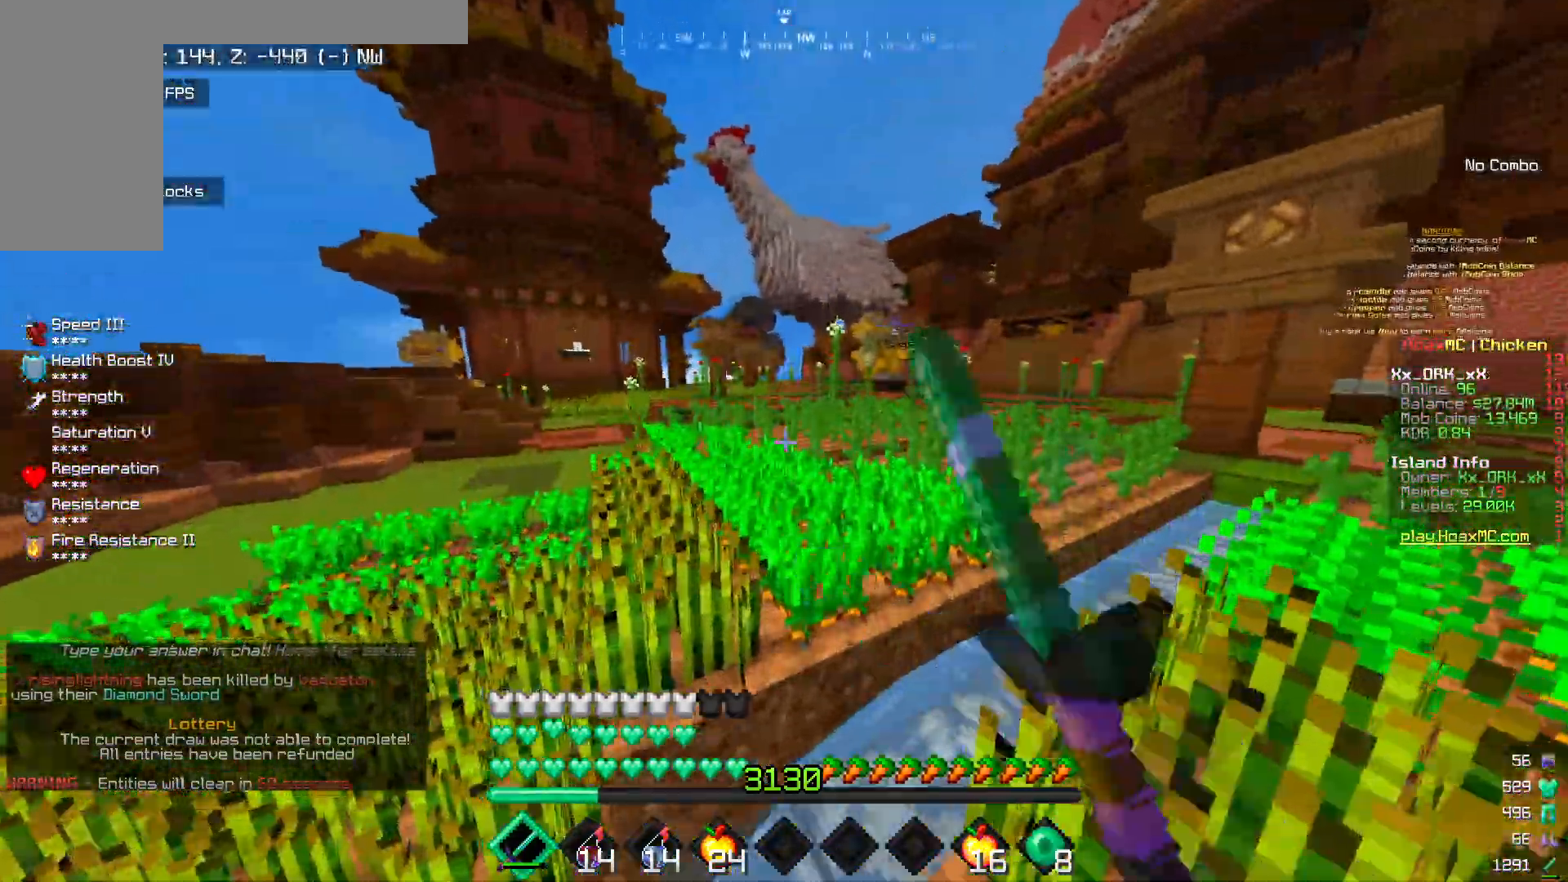
{"keys": ["w"], "mouse": ["left", "right"], "events": [[17, "mouse_right", "up"], [100, "mouse_left", "down"], [267, "mouse_right", "down"], [400, "mouse_left", "up"], [467, "mouse_left", "down"]]}
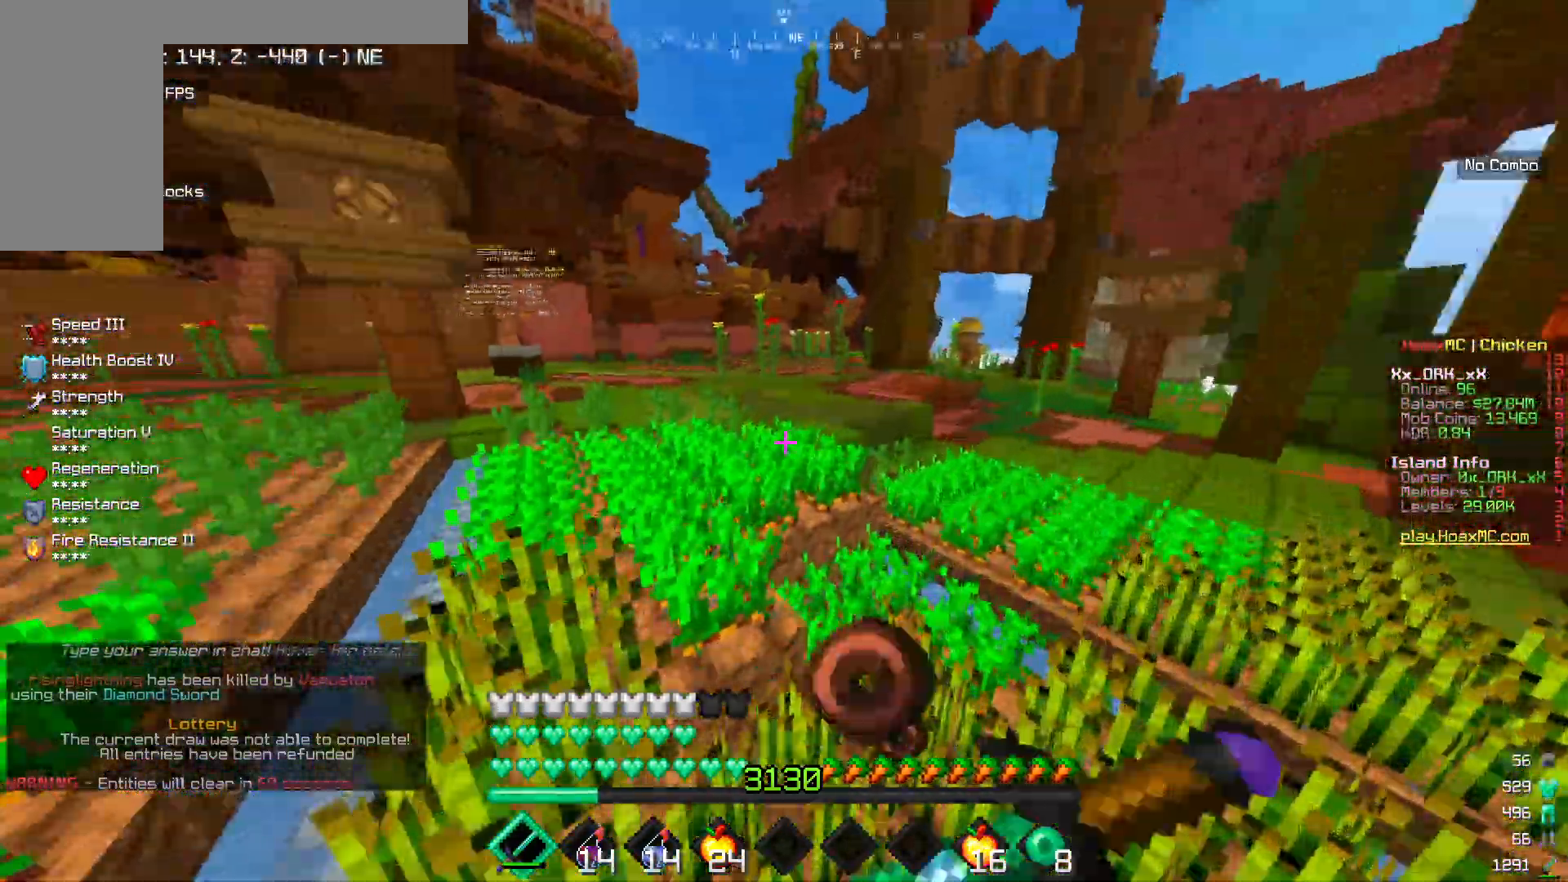
{"keys": ["w"], "mouse": [], "events": [[283, "mouse_left", "up"], [333, "mouse_right", "up"]]}
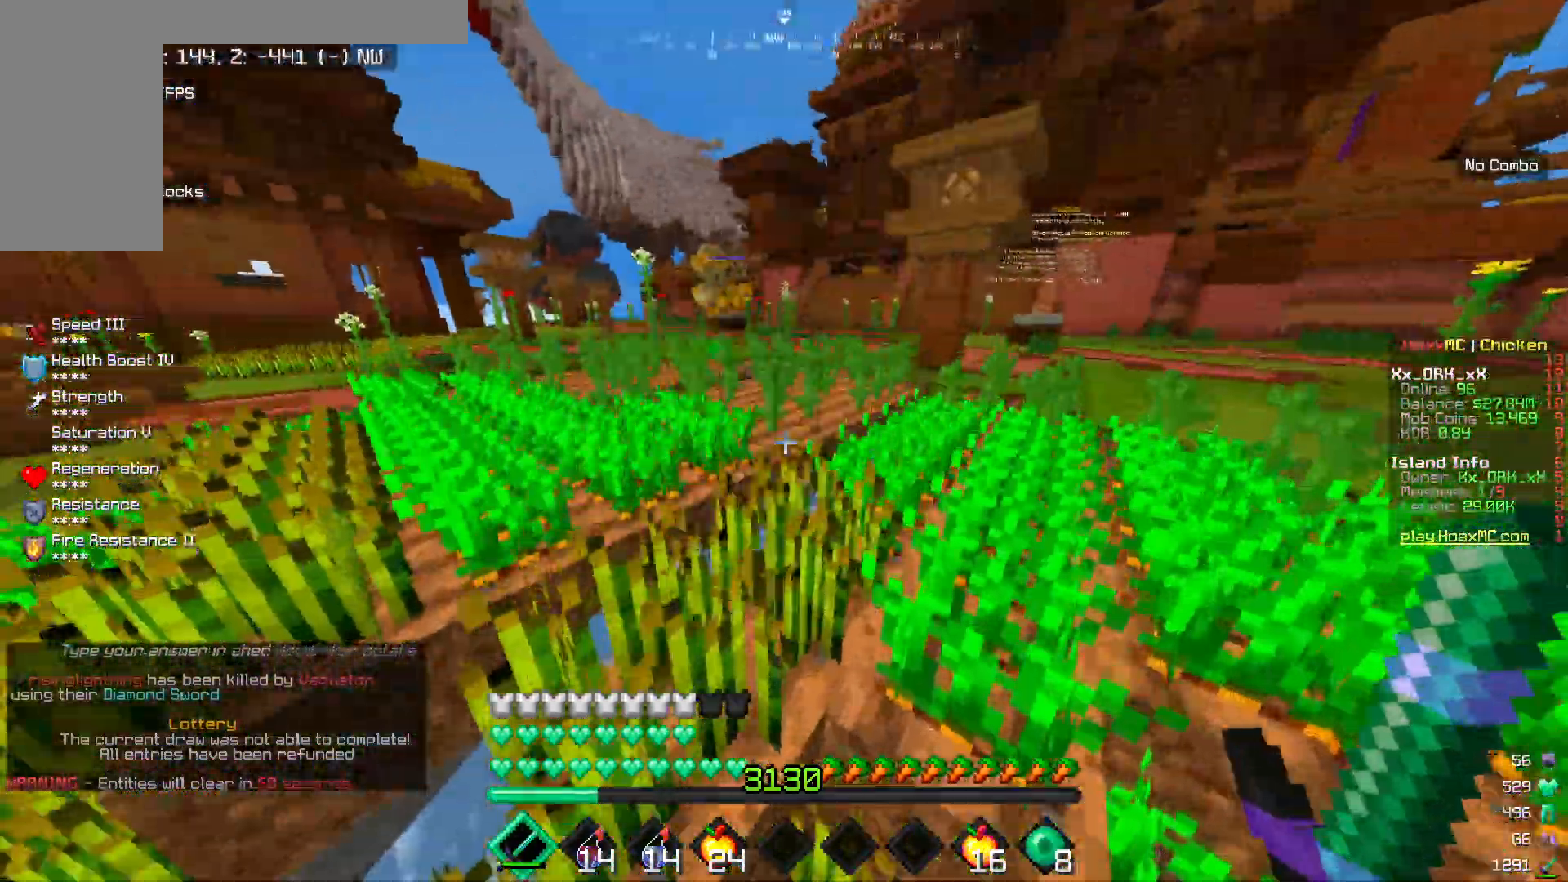
{"keys": ["w"], "mouse": [], "events": []}
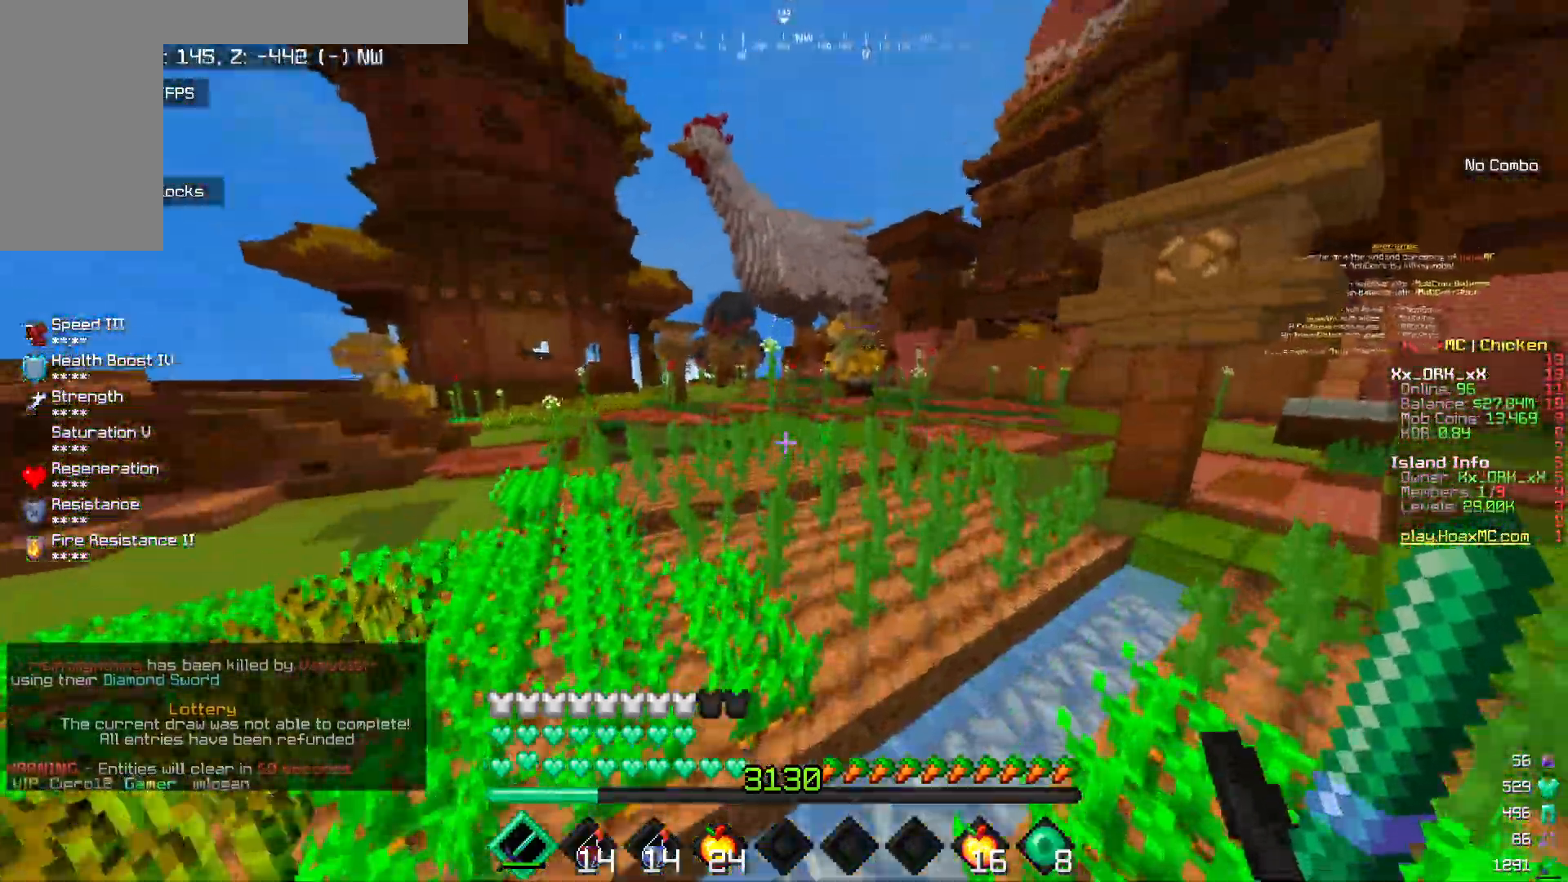
{"keys": ["w"], "mouse": [], "events": [[67, "mouse_left", "down"], [233, "mouse_left", "up"]]}
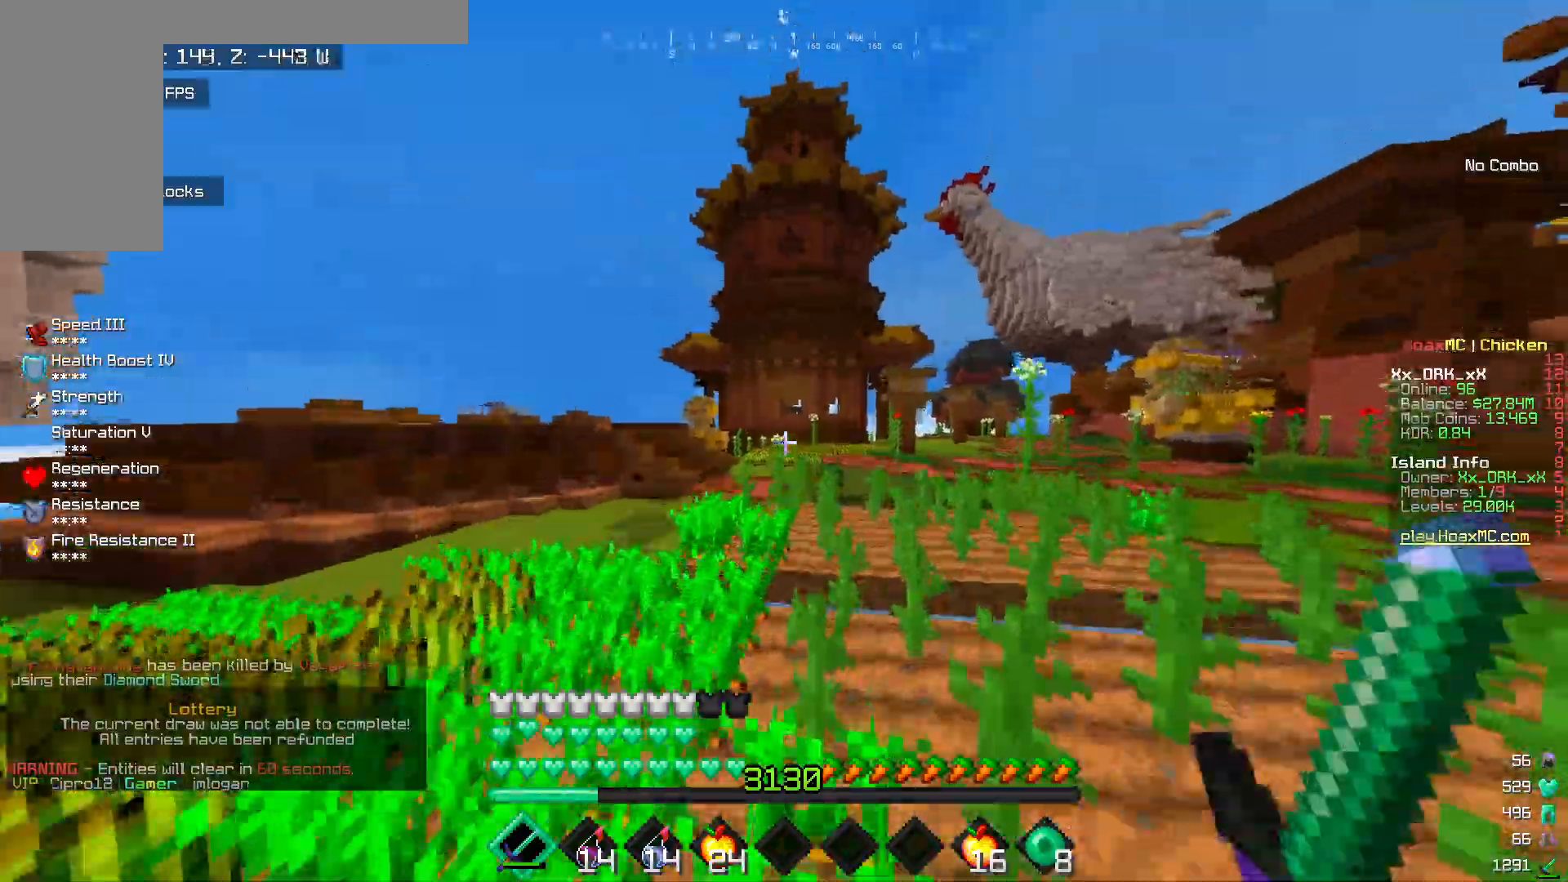
{"keys": ["w"], "mouse": [], "events": [[33, "mouse_left", "down"], [217, "mouse_left", "up"]]}
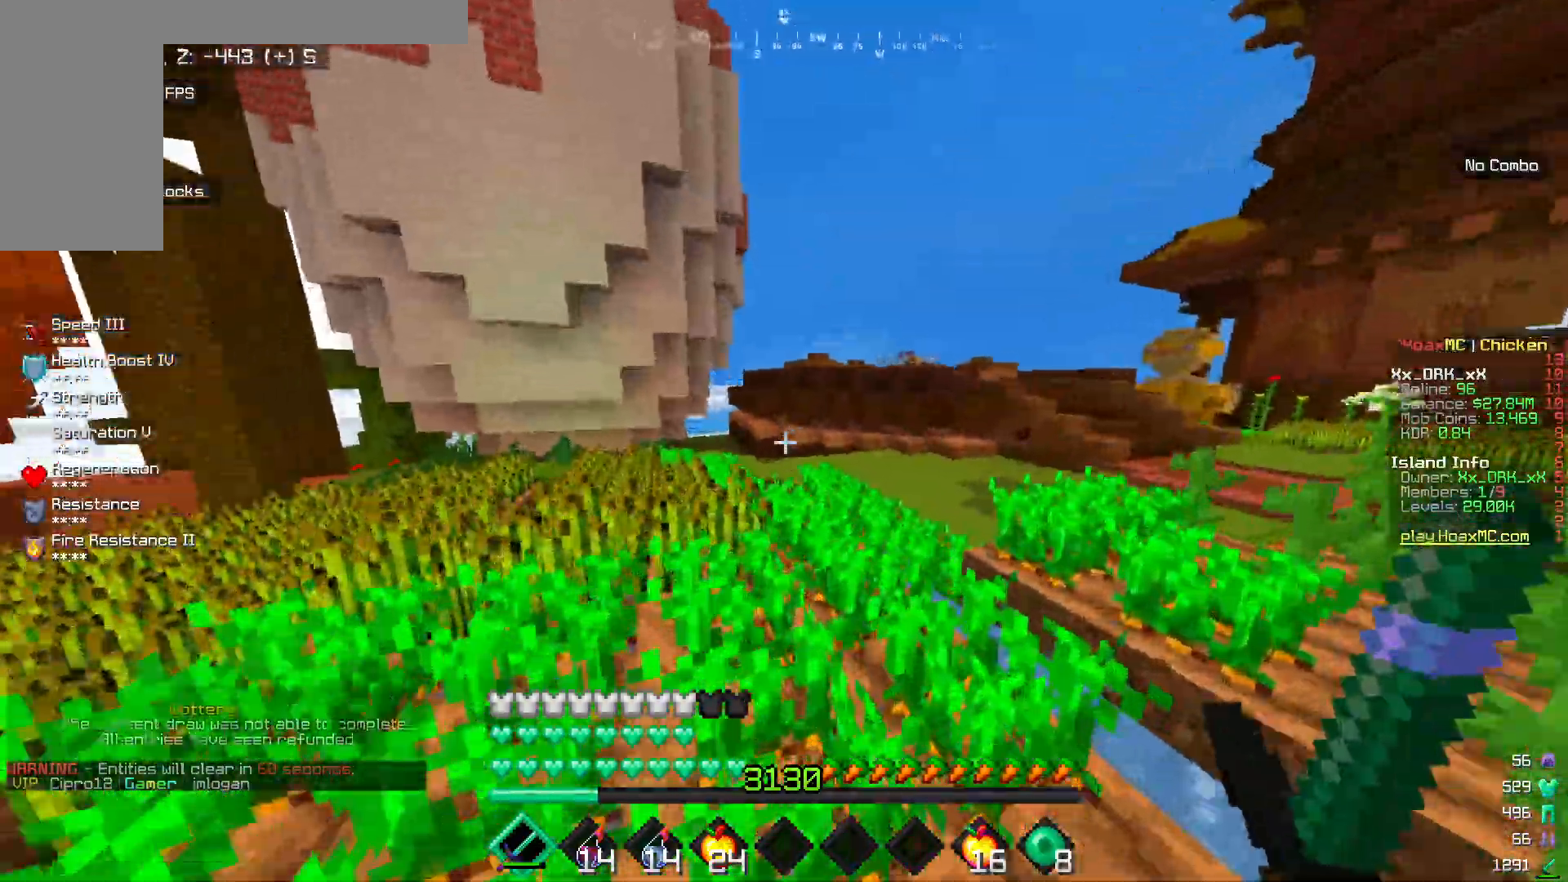
{"keys": ["w"], "mouse": [], "events": [[83, "mouse_left", "down"], [267, "mouse_left", "up"]]}
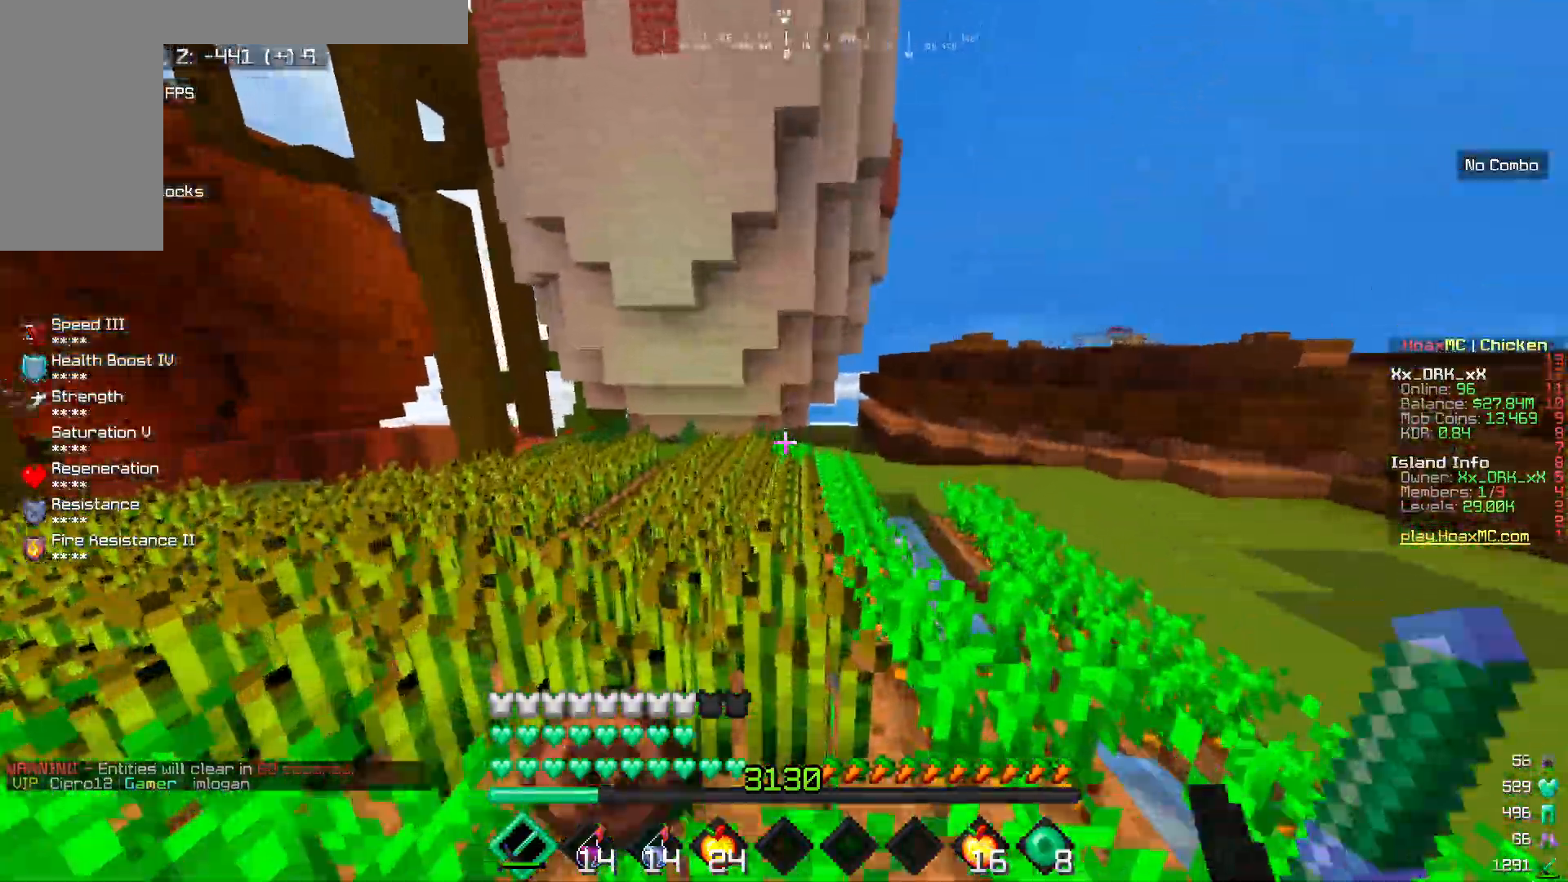
{"keys": ["w"], "mouse": ["left"], "events": [[67, "mouse_left", "down"], [233, "mouse_left", "up"], [450, "mouse_left", "down"]]}
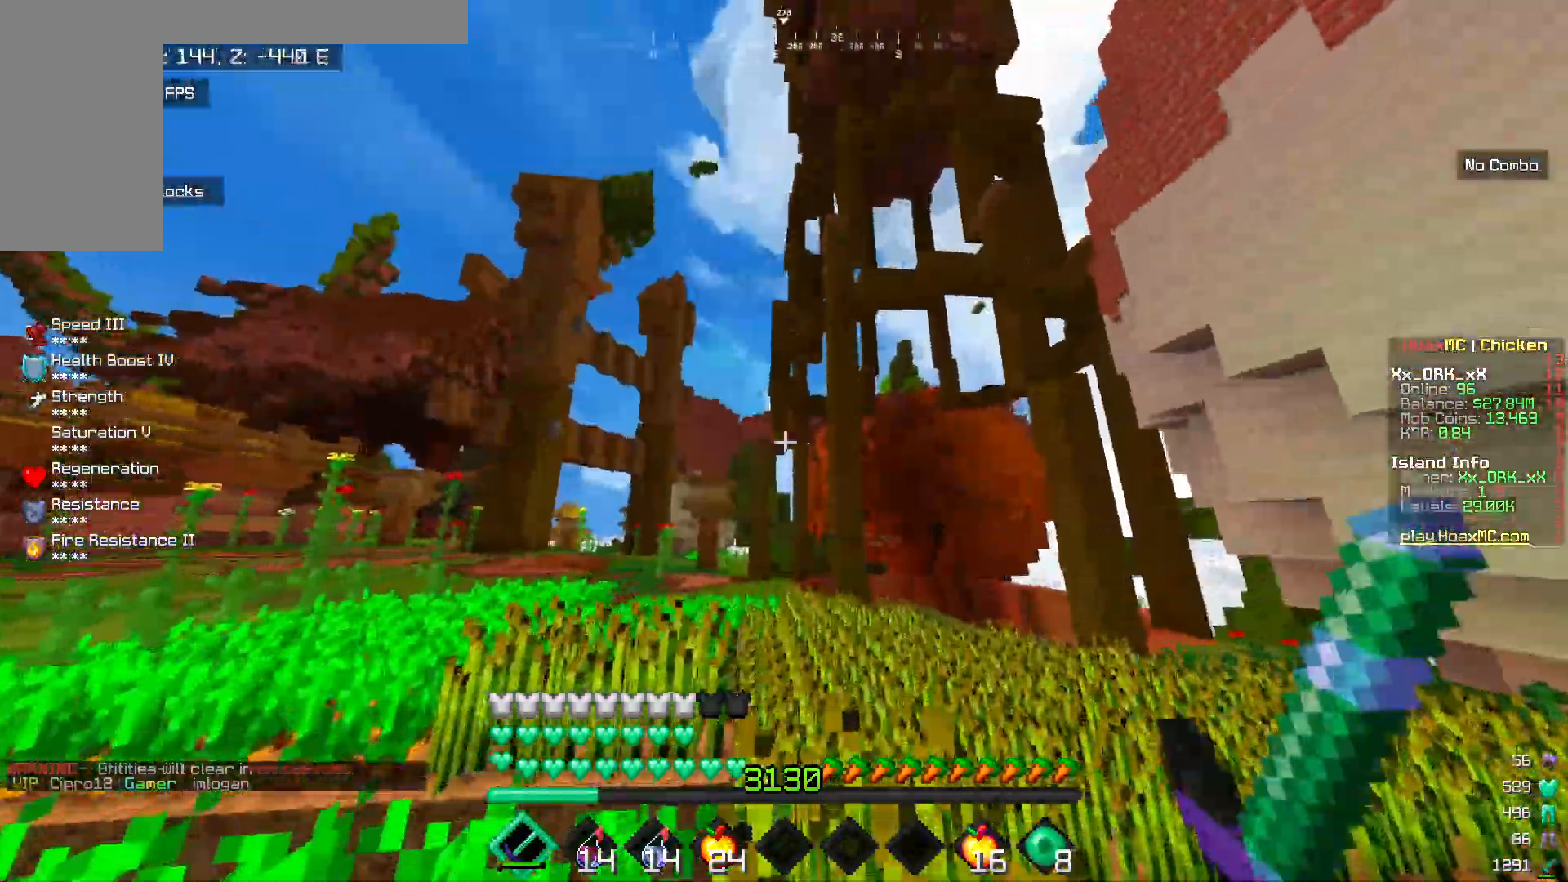
{"keys": ["w"], "mouse": ["left"], "events": [[133, "mouse_left", "up"], [283, "mouse_left", "down"]]}
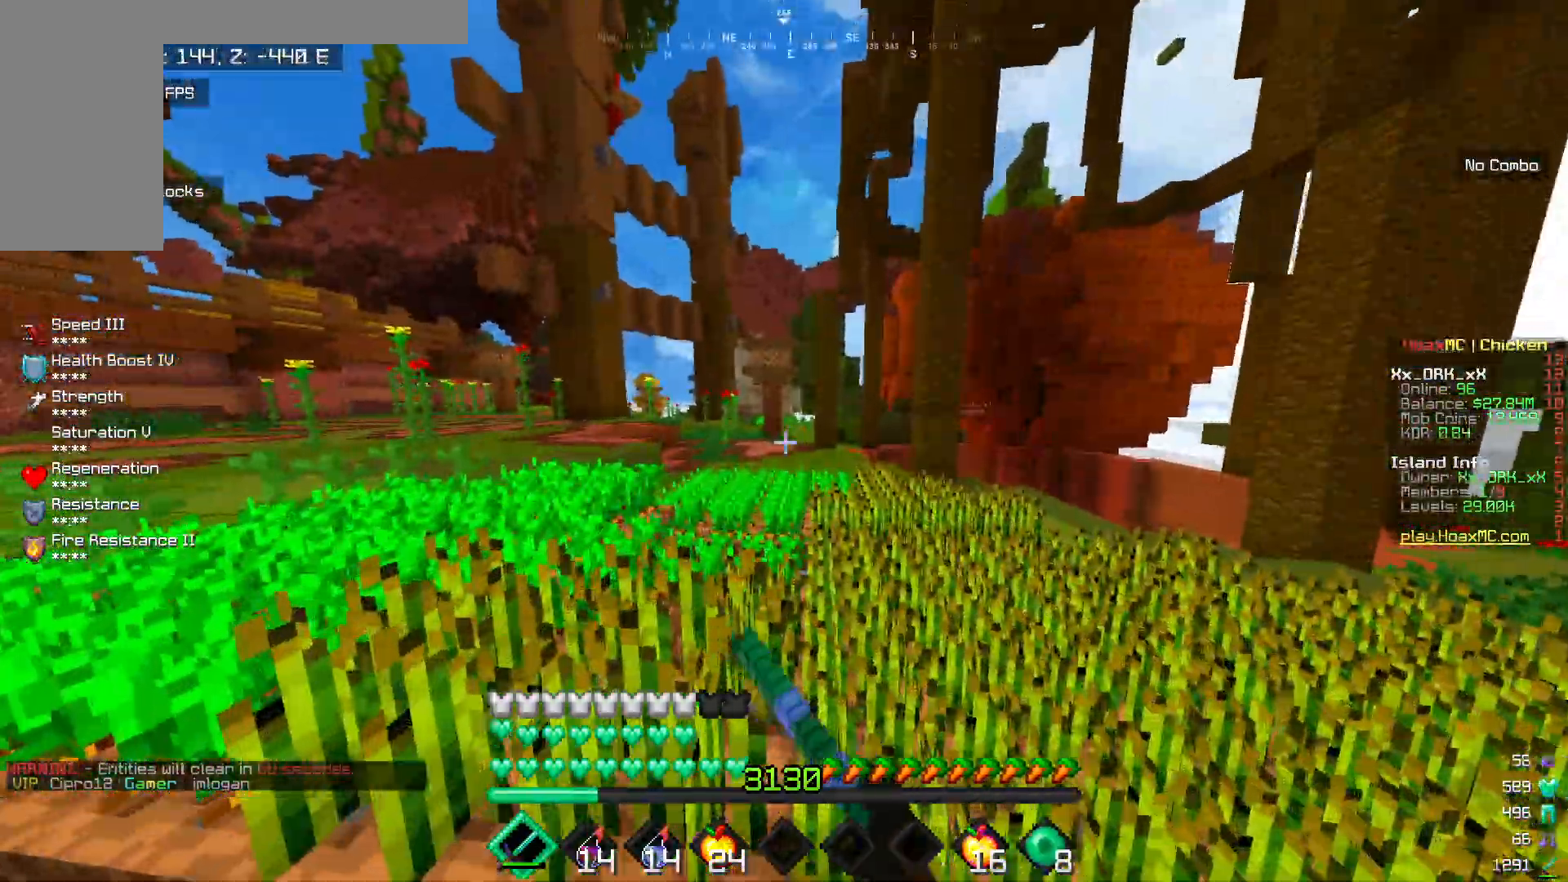
{"keys": ["a", "w"], "mouse": [], "events": [[17, "mouse_left", "up"], [333, "mouse_left", "down"], [467, "a", "down"], [500, "mouse_left", "up"]]}
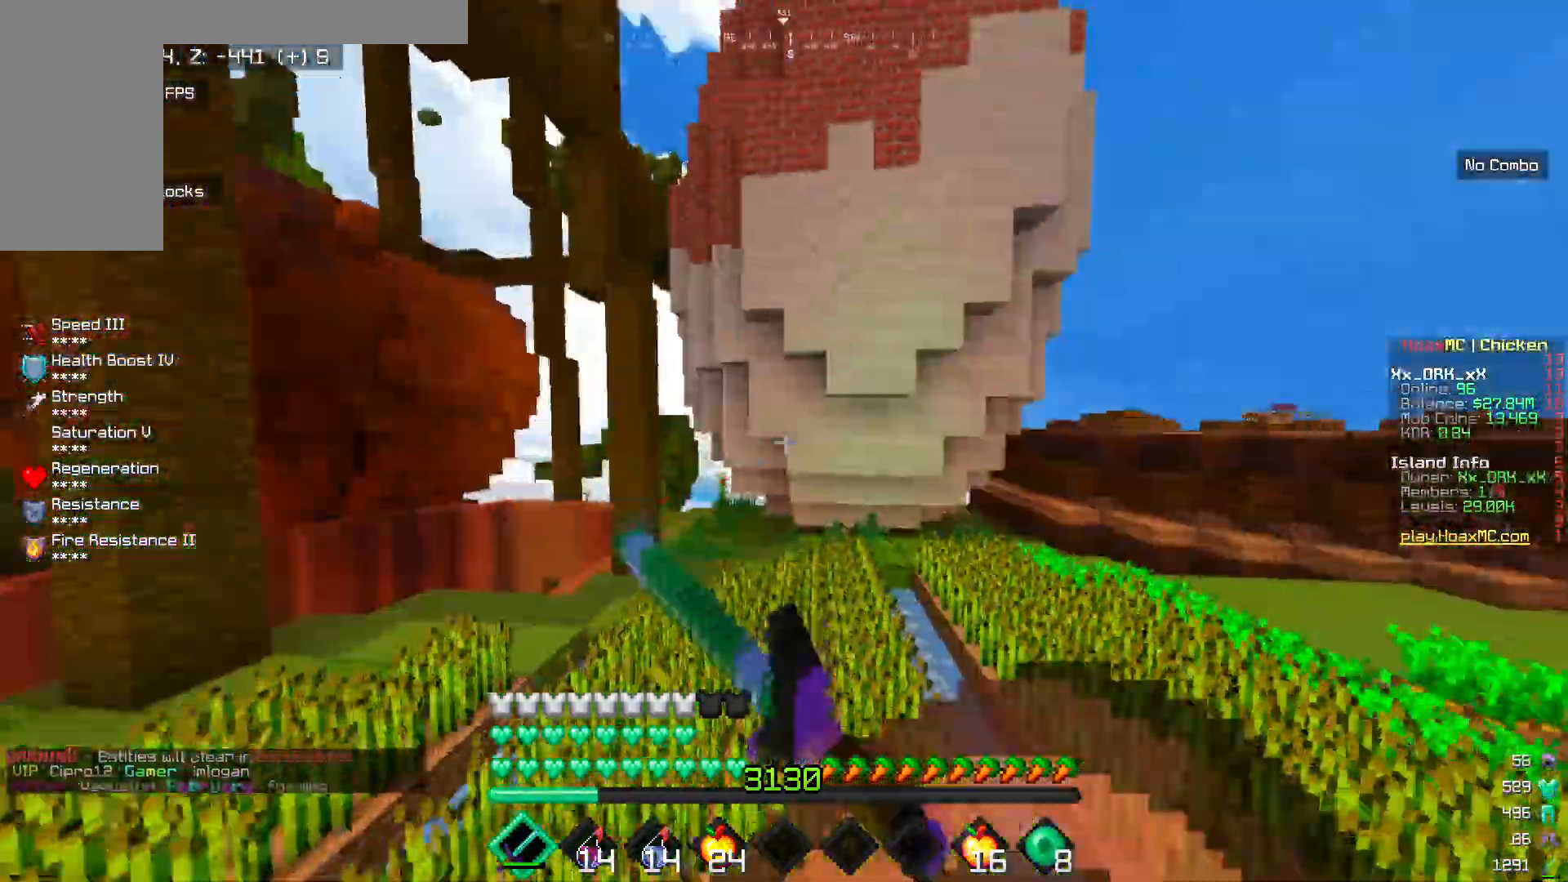
{"keys": ["w"], "mouse": [], "events": [[433, "w", "up"], [483, "a", "up"], [500, "w", "down"]]}